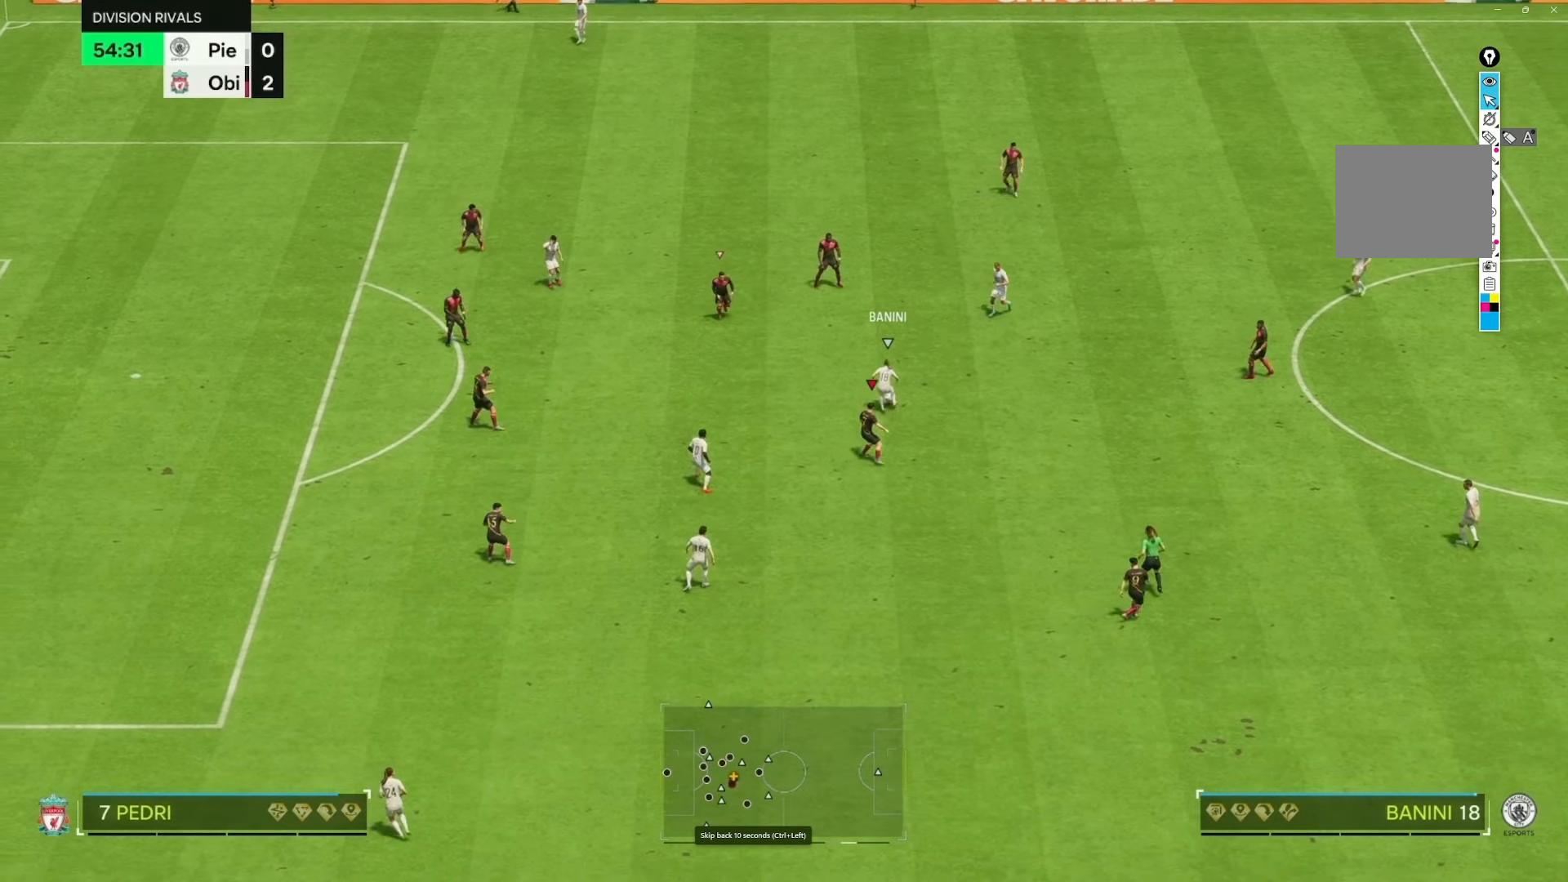
Gameplay with a controller (Xbox layout); each line is a JSON object with the inputs held at the frame after it. "events" lists button and stick changes between this image and that frame as [ms after this image, input, new state], when the widget could be followed in between. Not read: L3 R3.
{"buttons": ["R2"], "left_stick": "up-left", "right_stick": "center", "events": [[50, "R2", "down"]]}
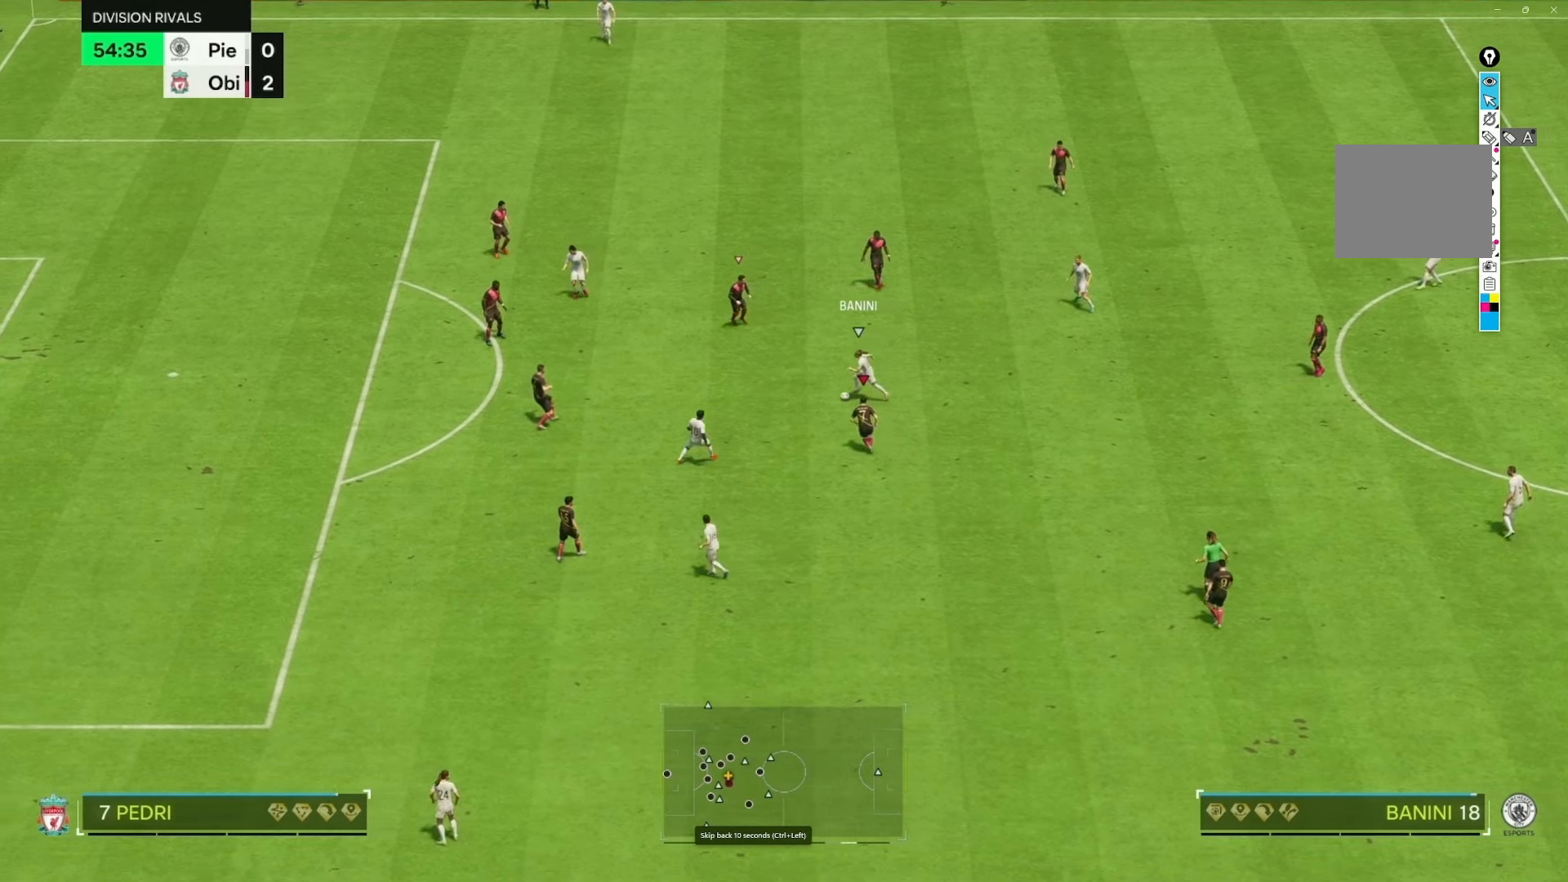
{"buttons": ["R2"], "left_stick": "left", "right_stick": "center", "events": [[500, "left_stick", "left"]]}
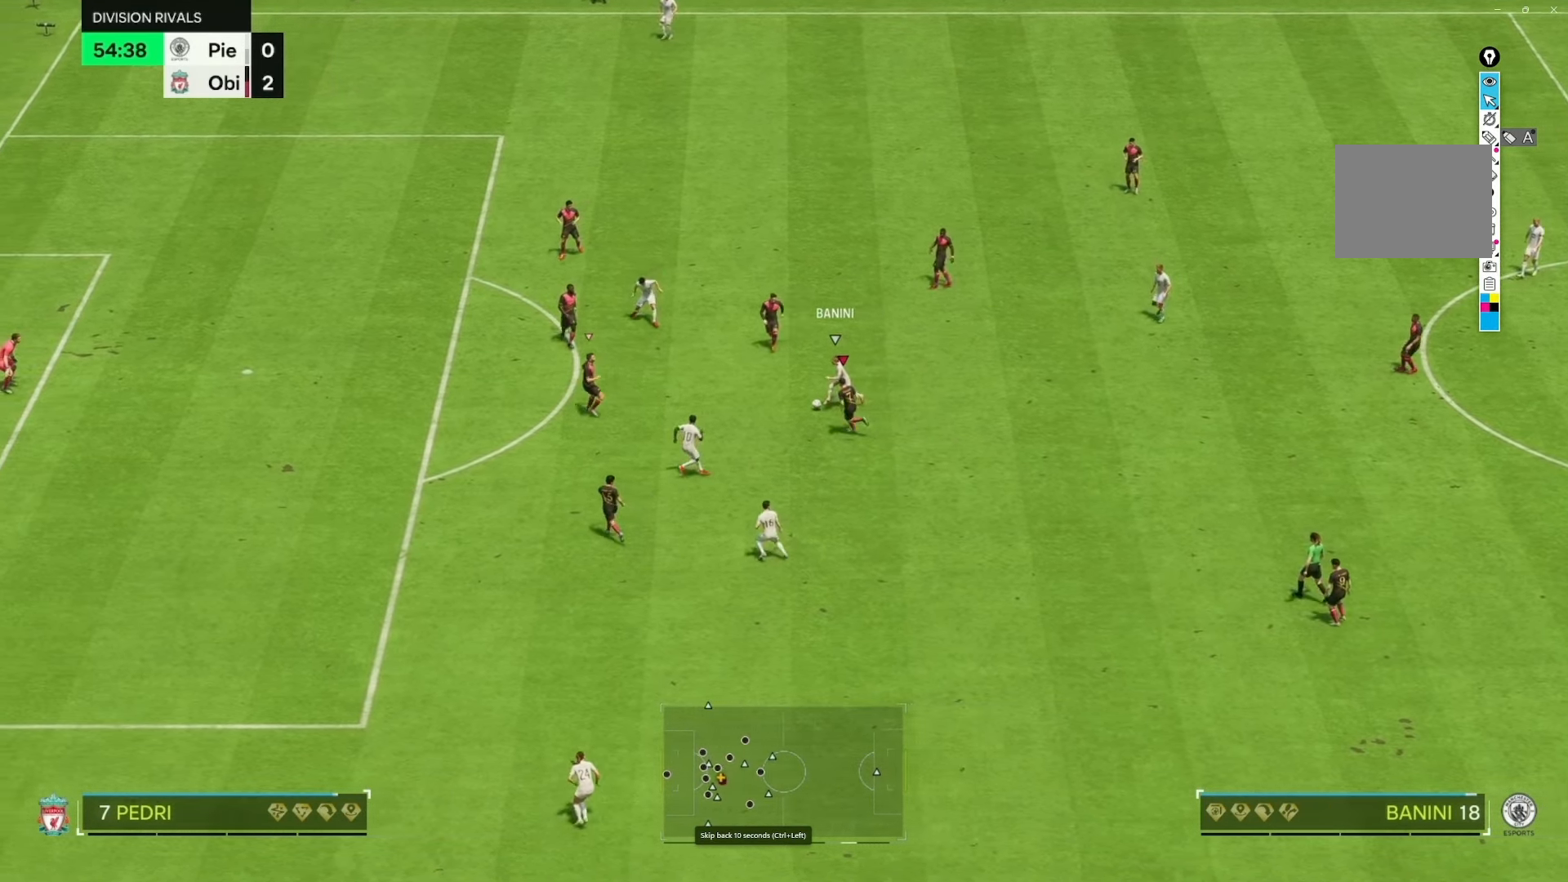
{"buttons": ["R2"], "left_stick": "left", "right_stick": "center", "events": []}
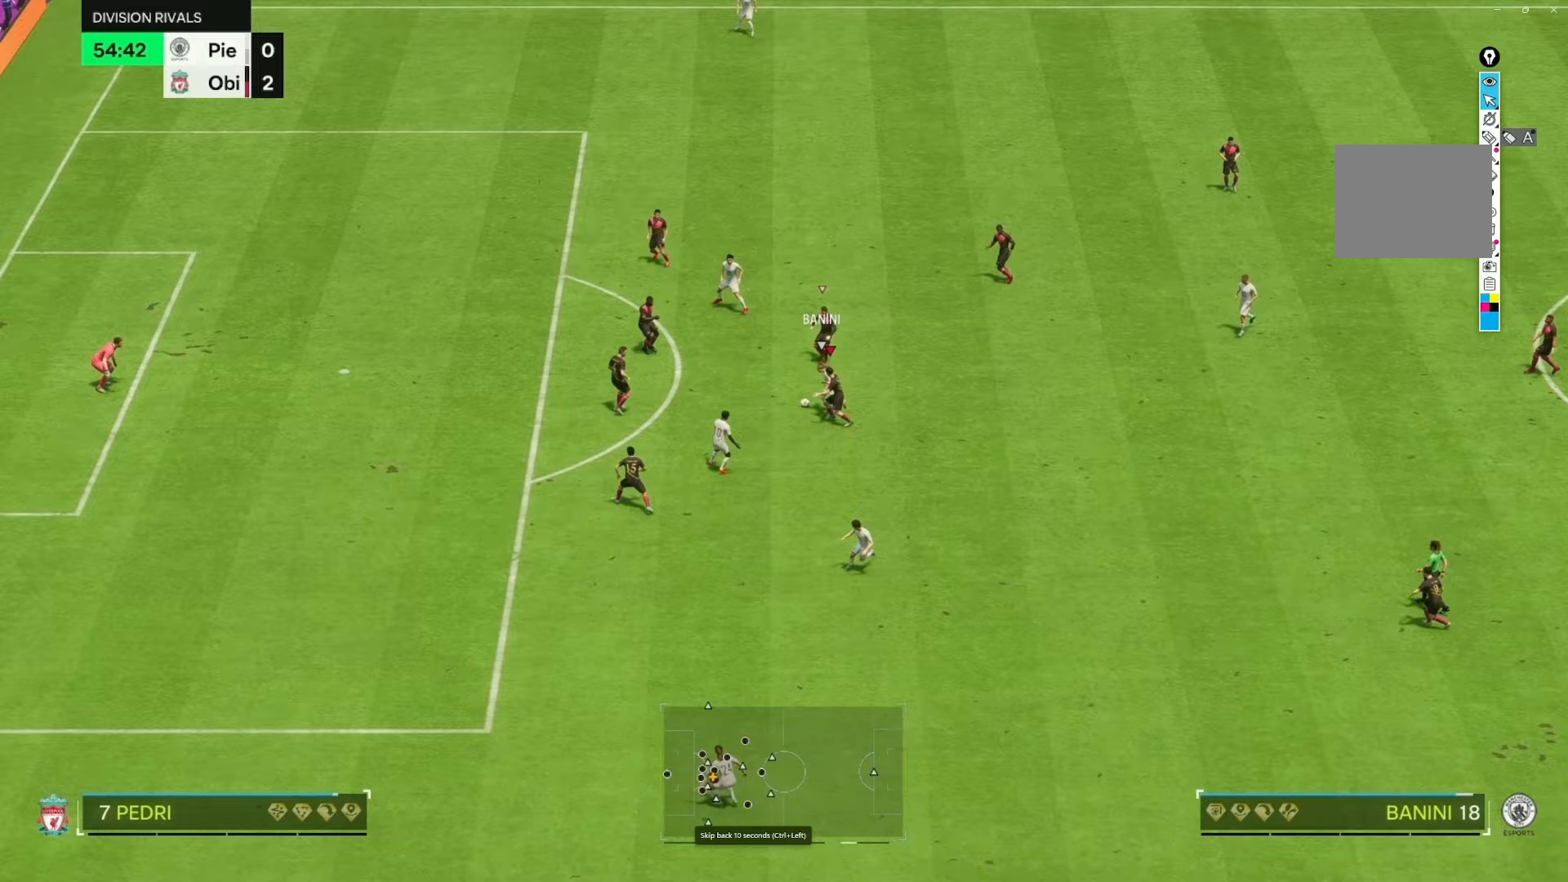
{"buttons": ["R2"], "left_stick": "left", "right_stick": "center", "events": []}
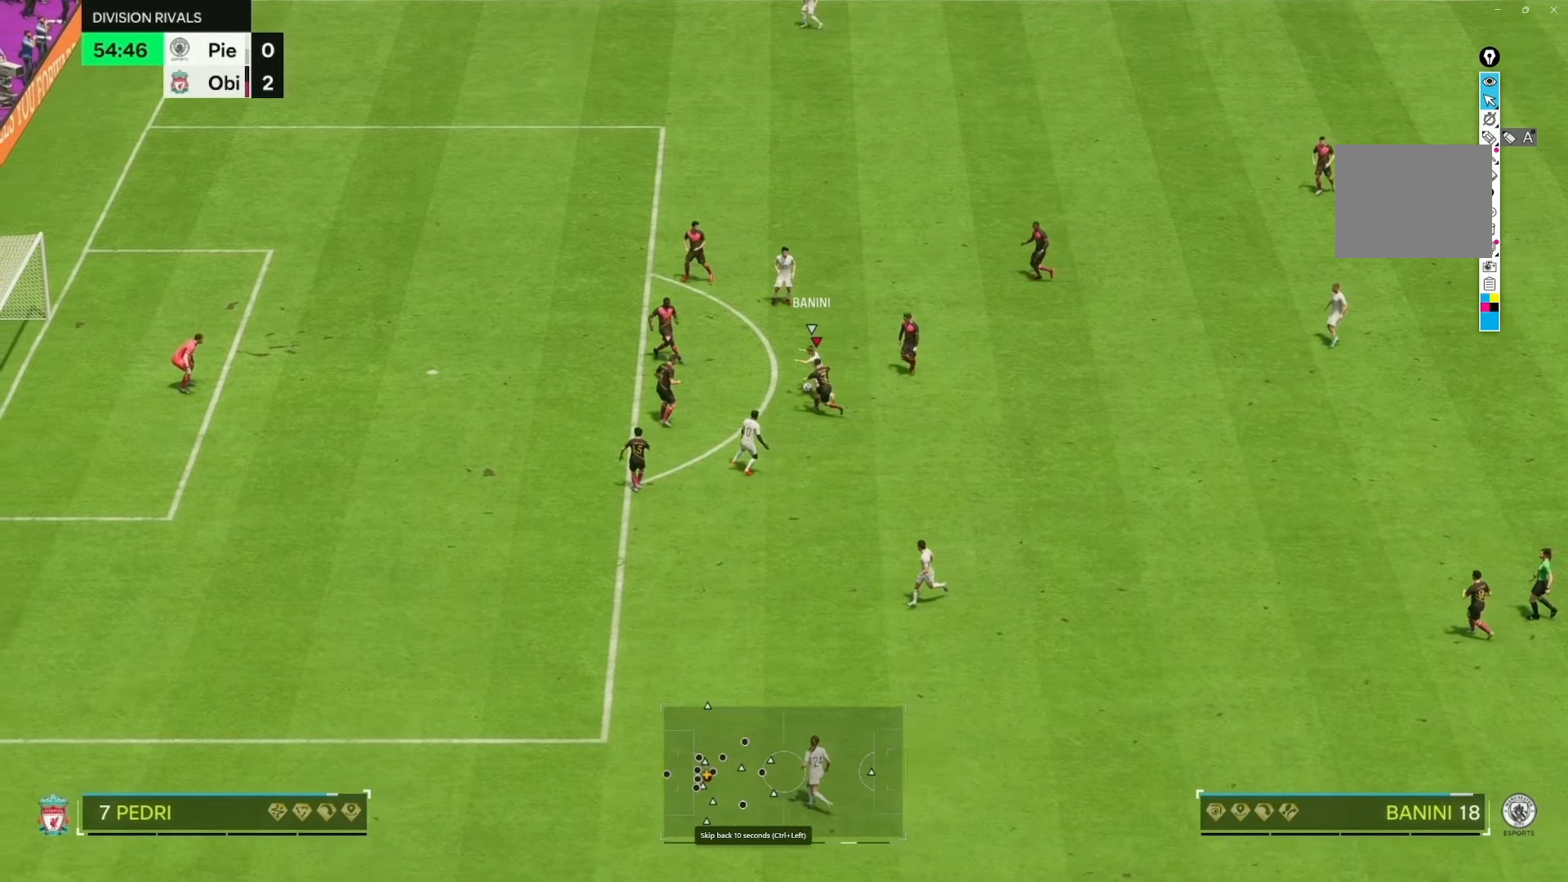
{"buttons": [], "left_stick": "up", "right_stick": "center", "events": [[217, "left_stick", "center"], [250, "R2", "up"], [367, "left_stick", "up-left"], [483, "left_stick", "up"]]}
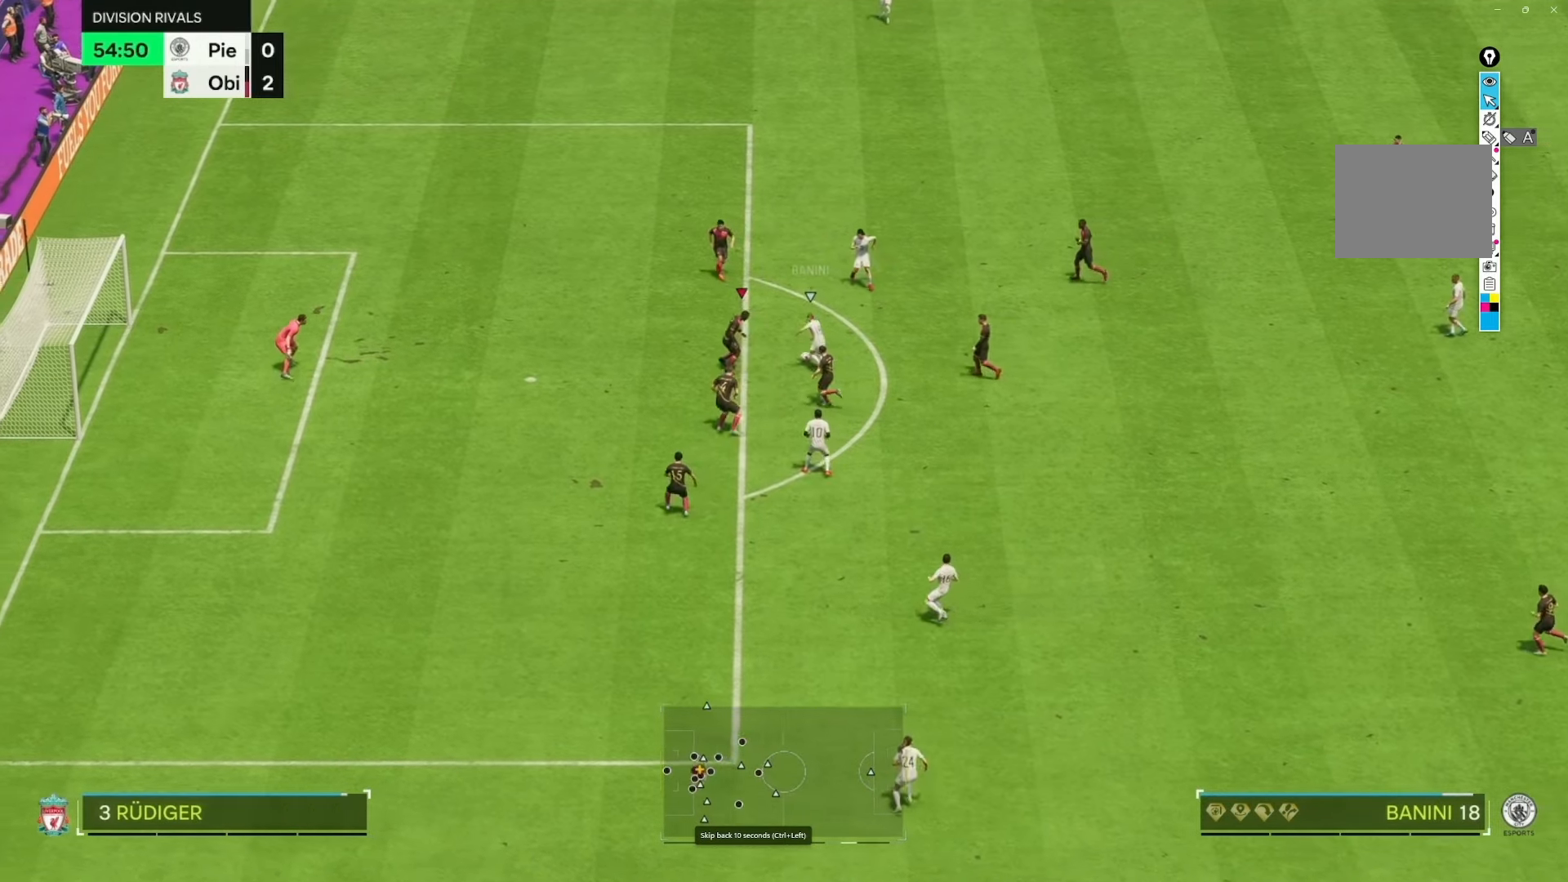
{"buttons": ["R2"], "left_stick": "up", "right_stick": "center", "events": [[17, "left_stick", "up-right"], [117, "R2", "down"], [233, "left_stick", "up"]]}
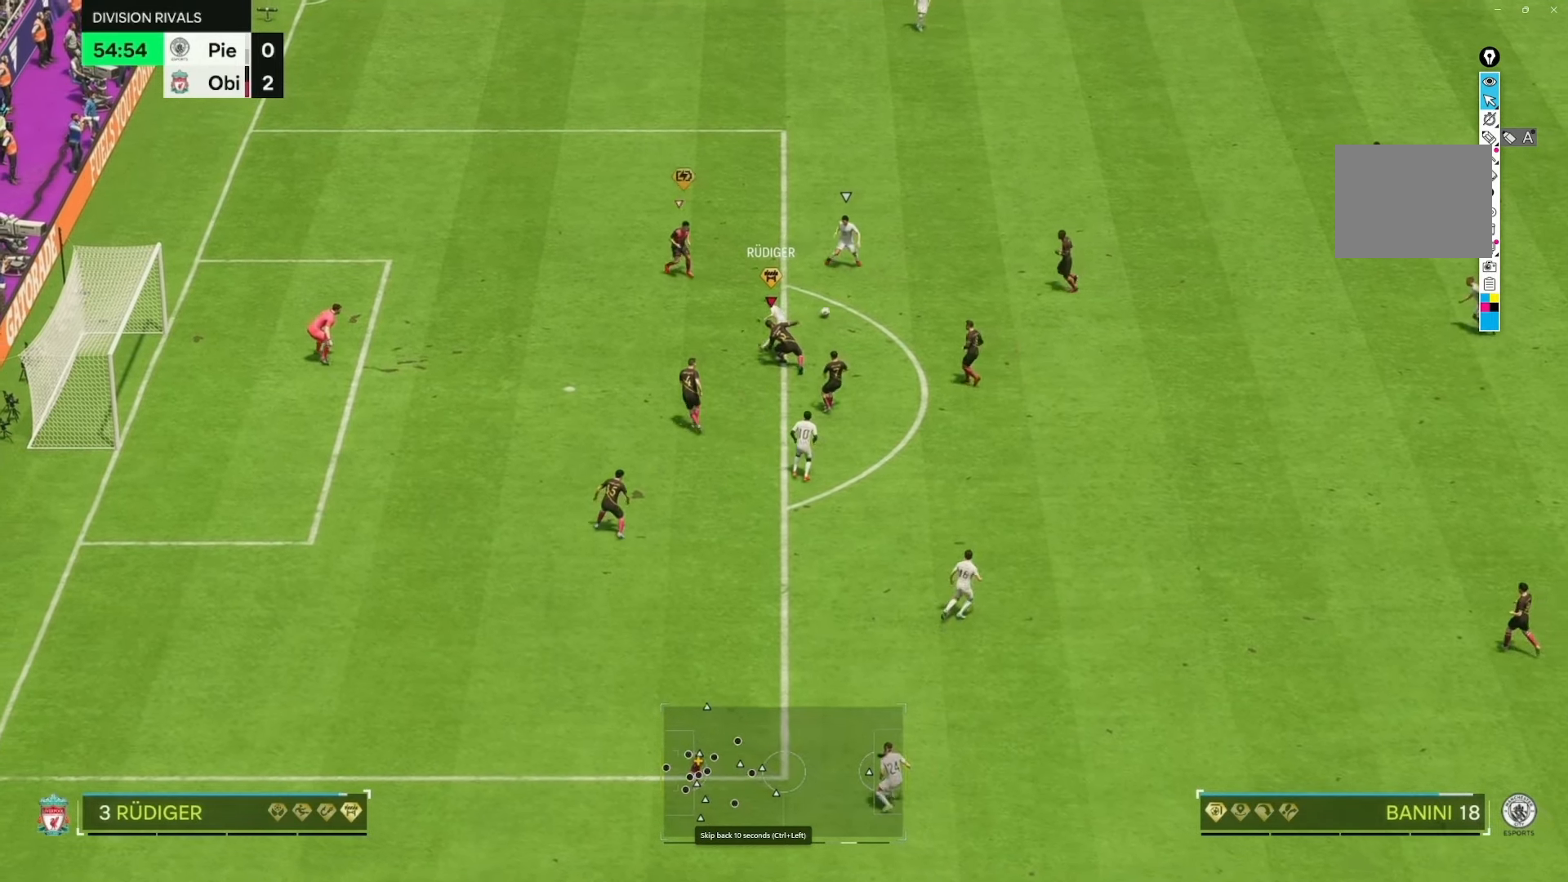
{"buttons": [], "left_stick": "right", "right_stick": "center", "events": [[100, "left_stick", "up-right"], [167, "R2", "up"], [200, "left_stick", "right"]]}
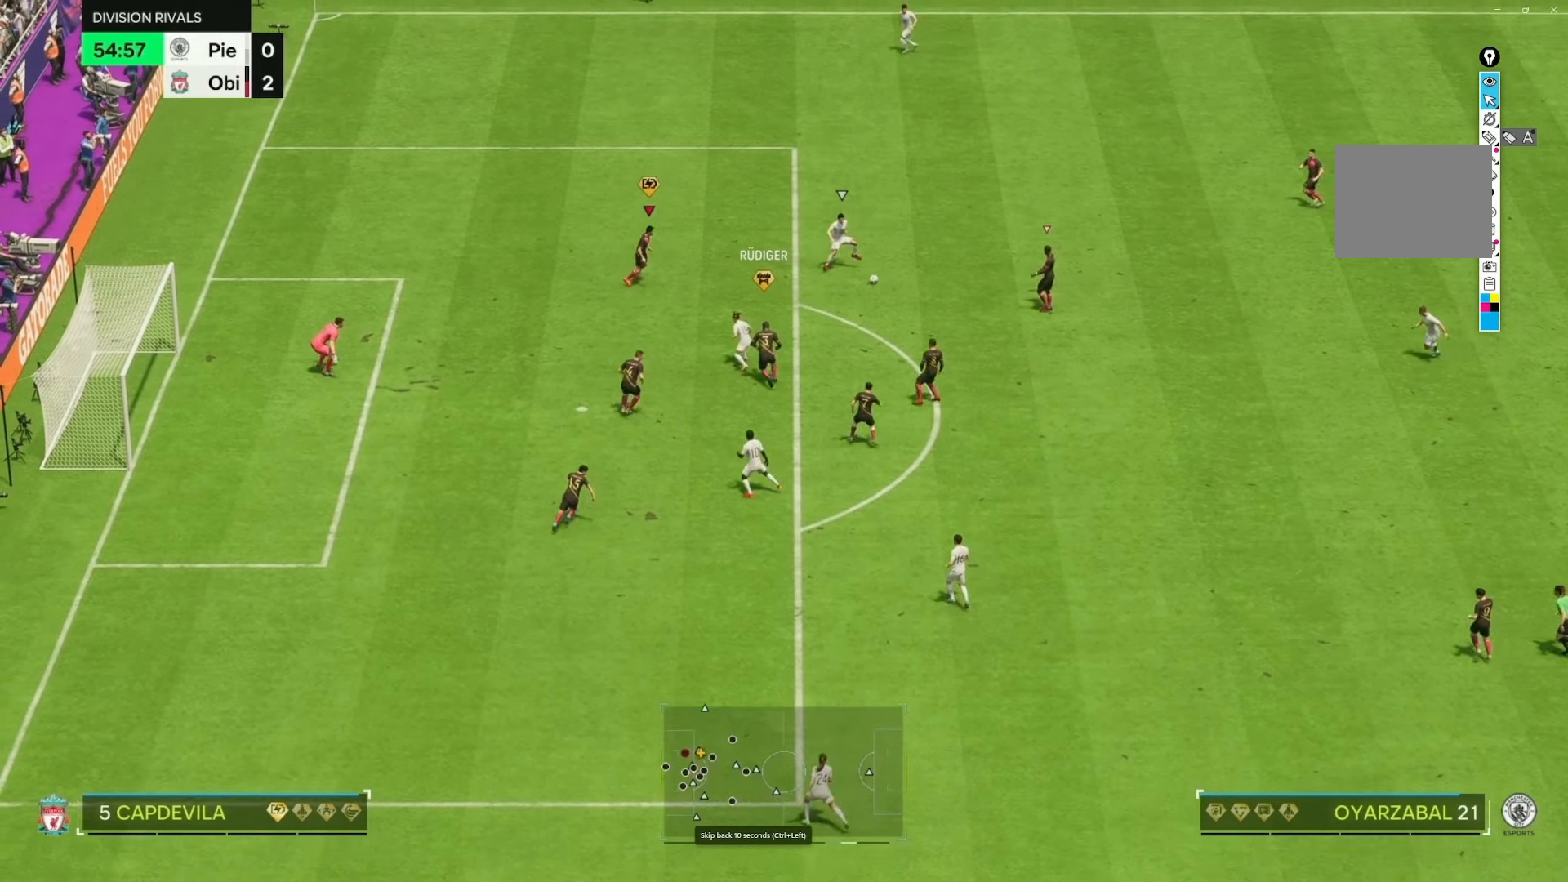
{"buttons": [], "left_stick": "up-right", "right_stick": "center", "events": [[283, "left_stick", "up"], [433, "left_stick", "up-right"]]}
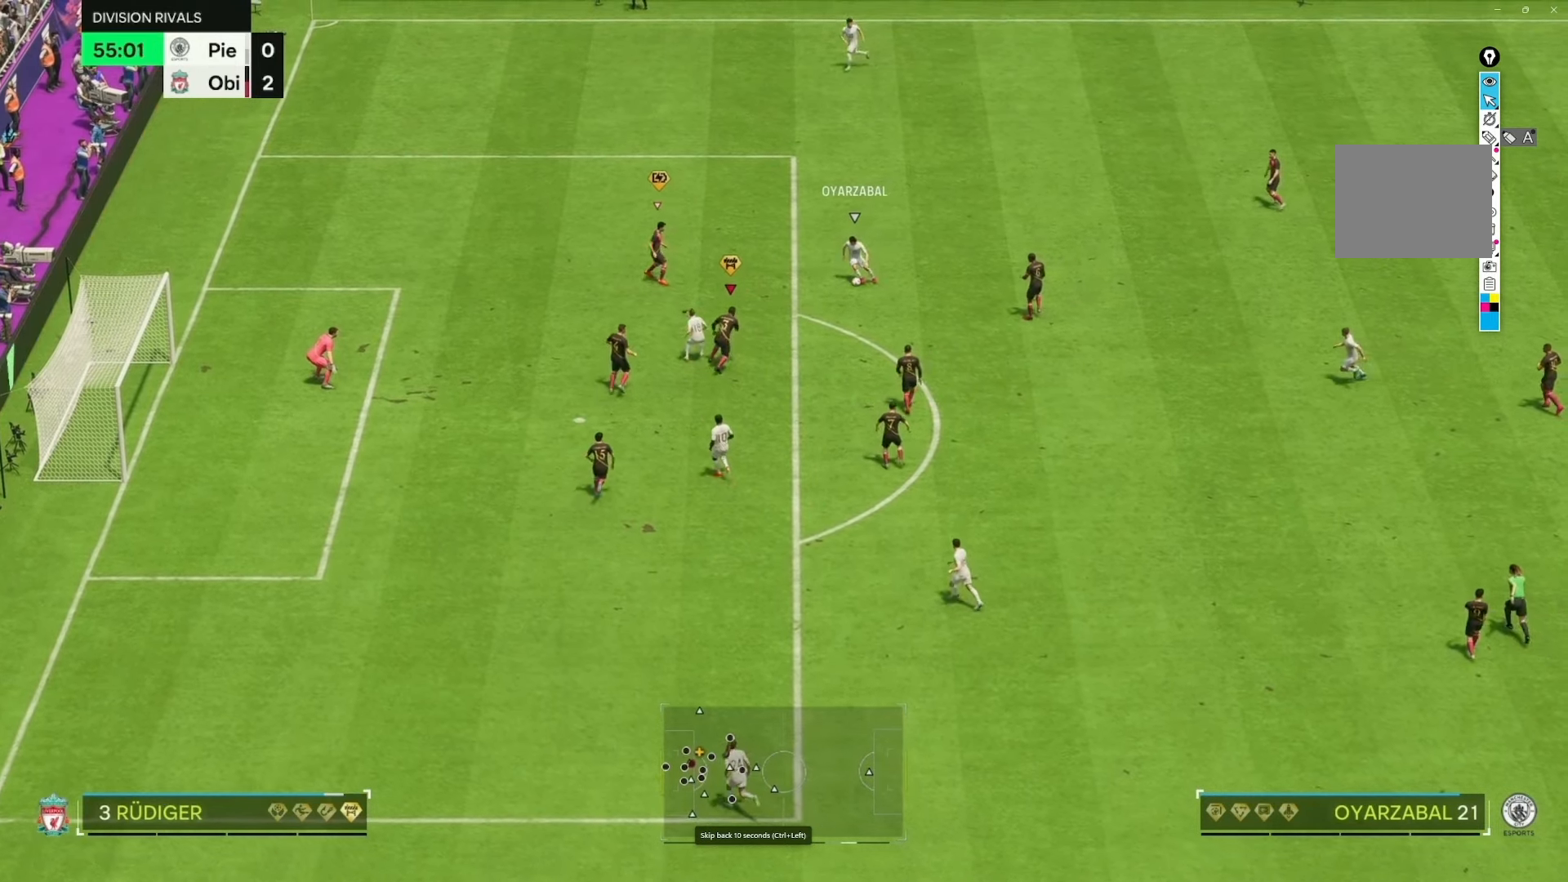
{"buttons": [], "left_stick": "up-left", "right_stick": "center", "events": [[183, "left_stick", "right"], [350, "left_stick", "center"], [433, "left_stick", "up-left"]]}
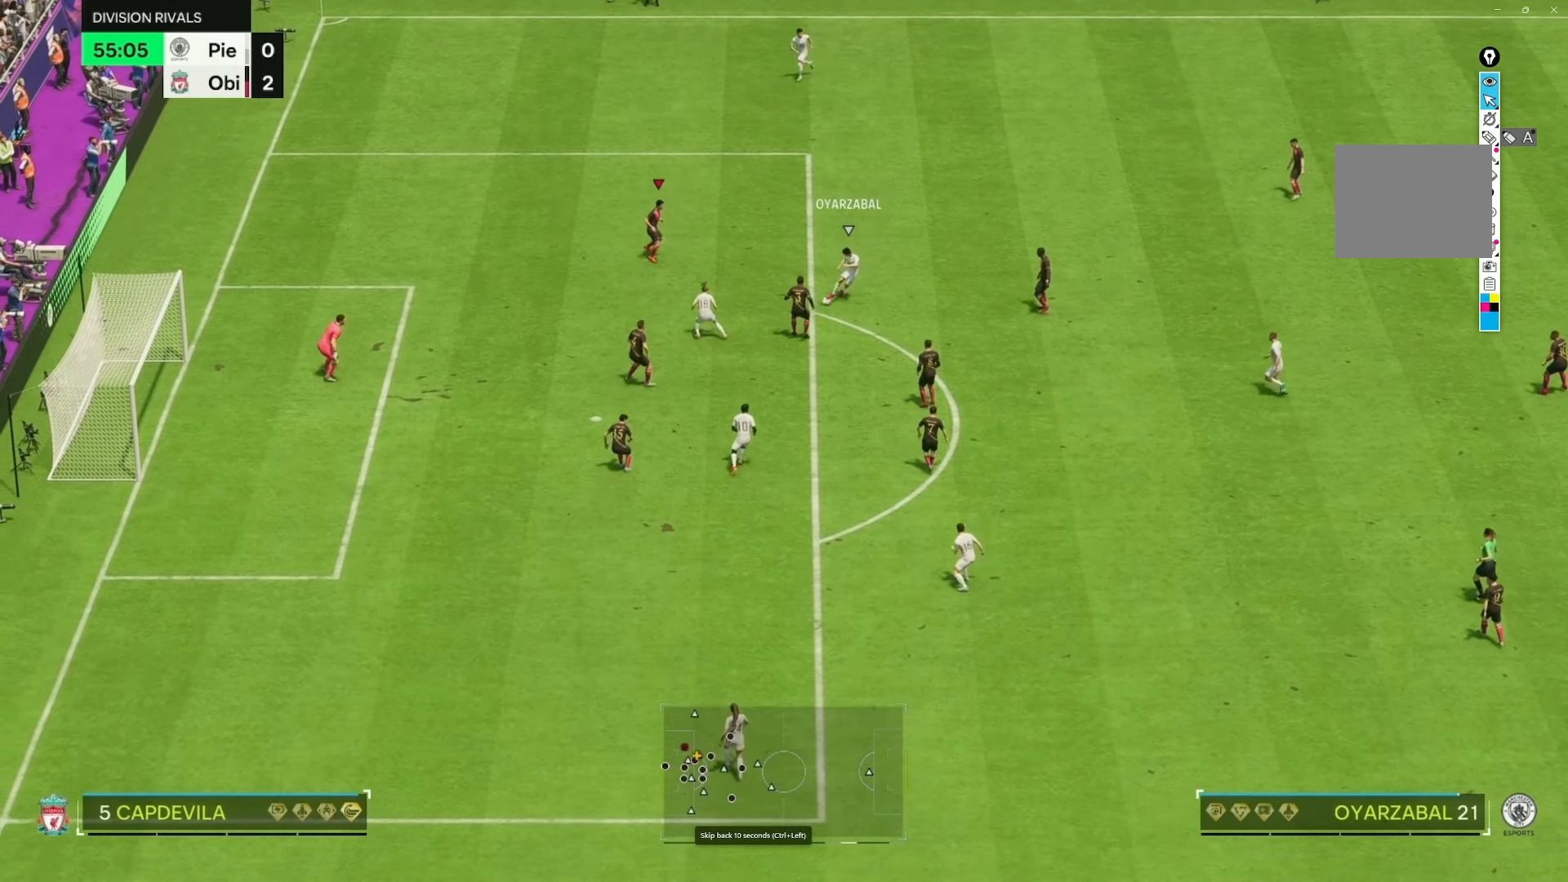
{"buttons": ["L2", "R2"], "left_stick": "right", "right_stick": "center", "events": [[17, "R2", "down"], [283, "left_stick", "up-right"], [400, "left_stick", "right"], [433, "L2", "down"]]}
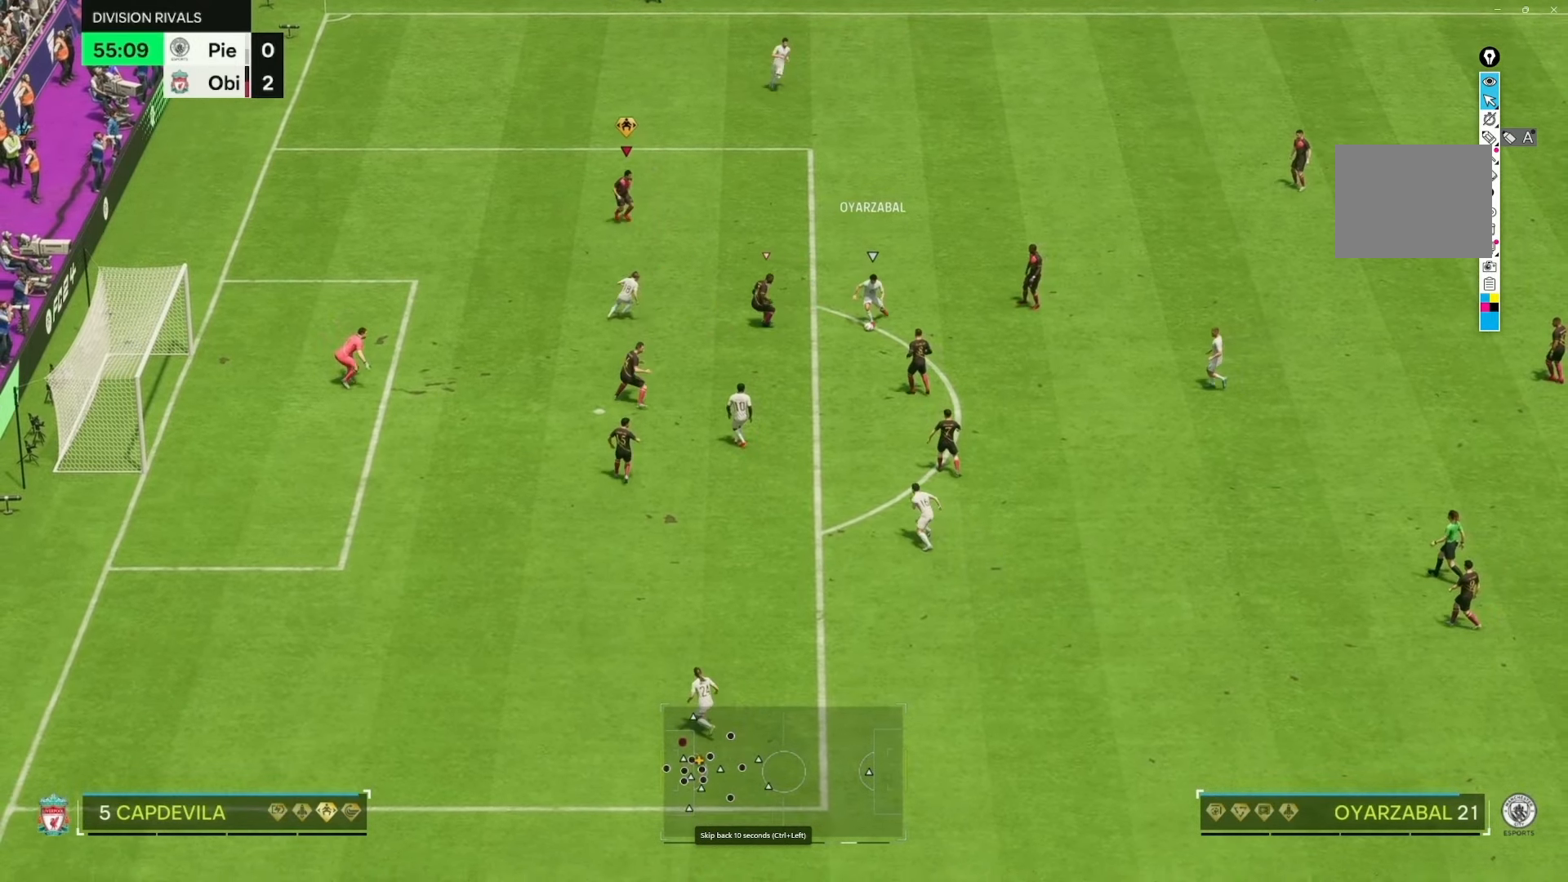
{"buttons": ["R2"], "left_stick": "down", "right_stick": "center", "events": [[117, "L2", "up"], [117, "left_stick", "down"]]}
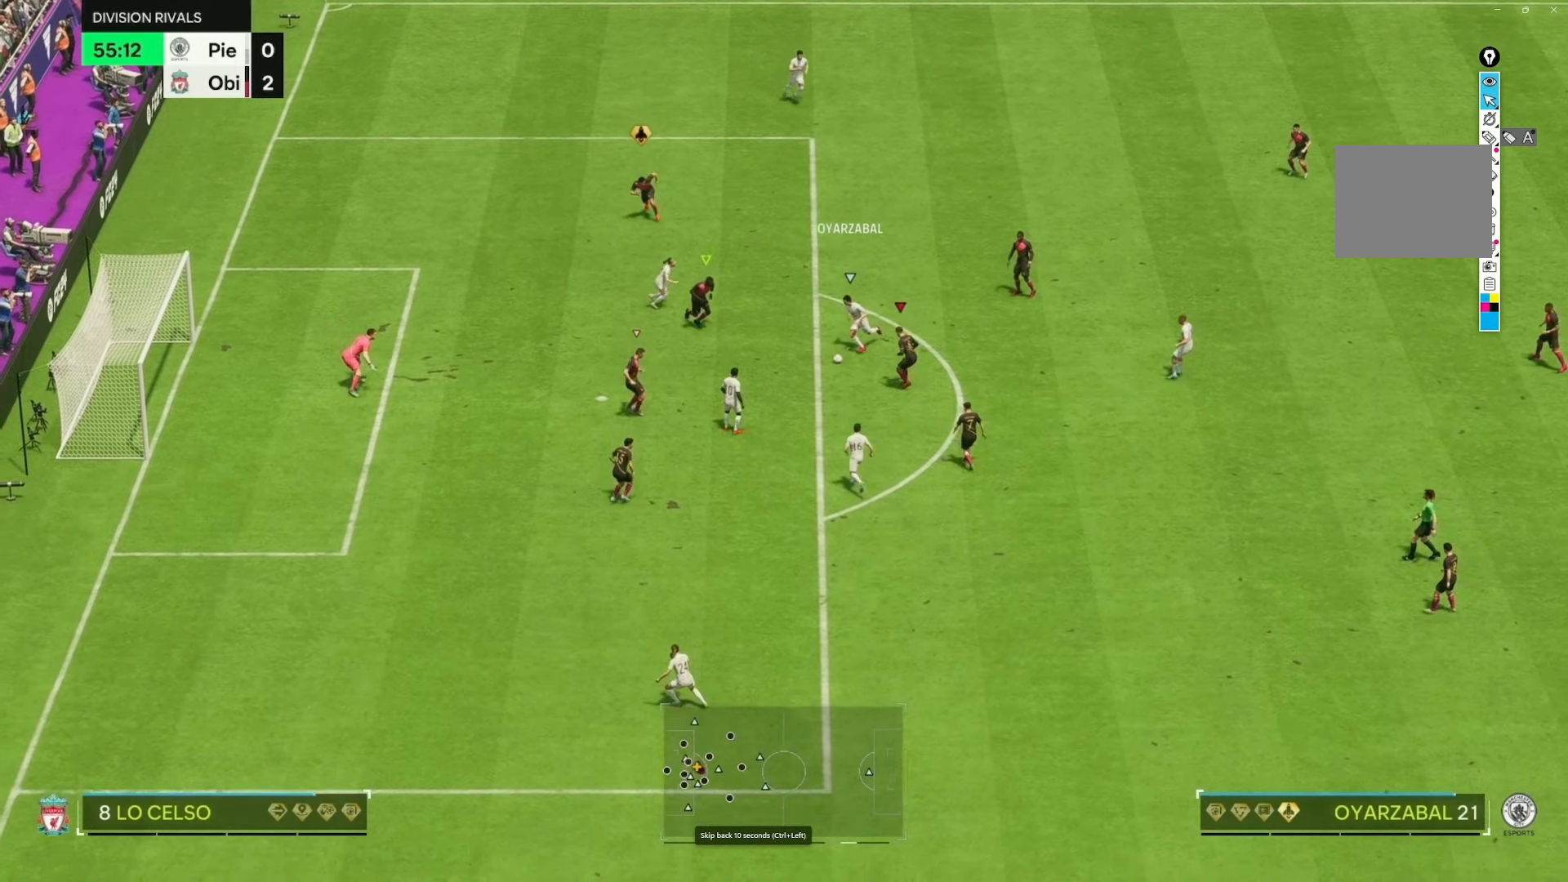
{"buttons": ["R2"], "left_stick": "down", "right_stick": "center", "events": []}
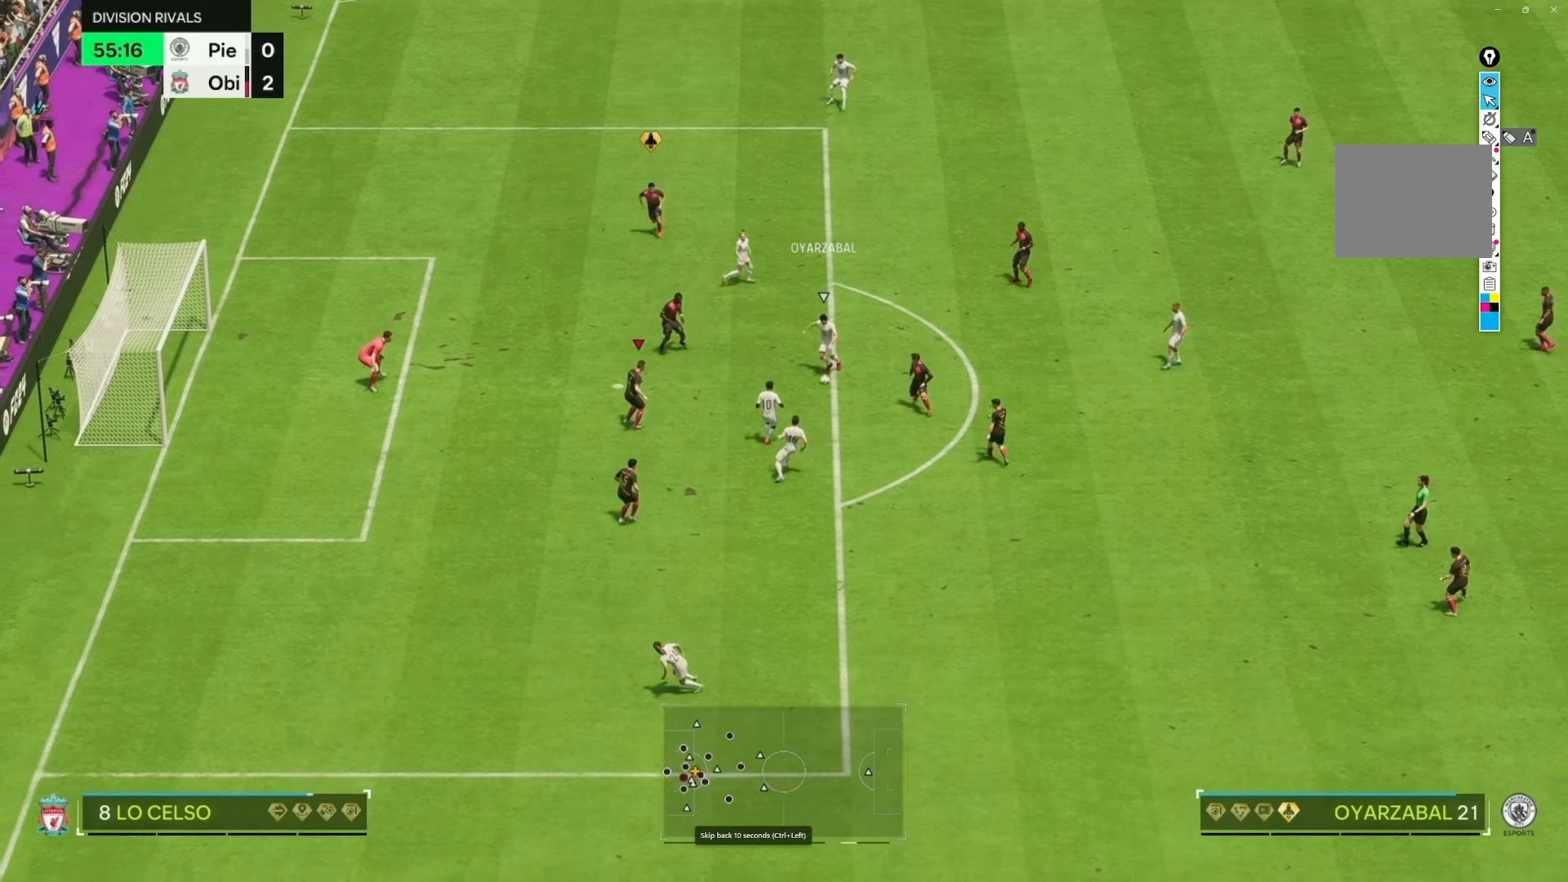
{"buttons": ["R2"], "left_stick": "right", "right_stick": "center", "events": [[417, "left_stick", "right"]]}
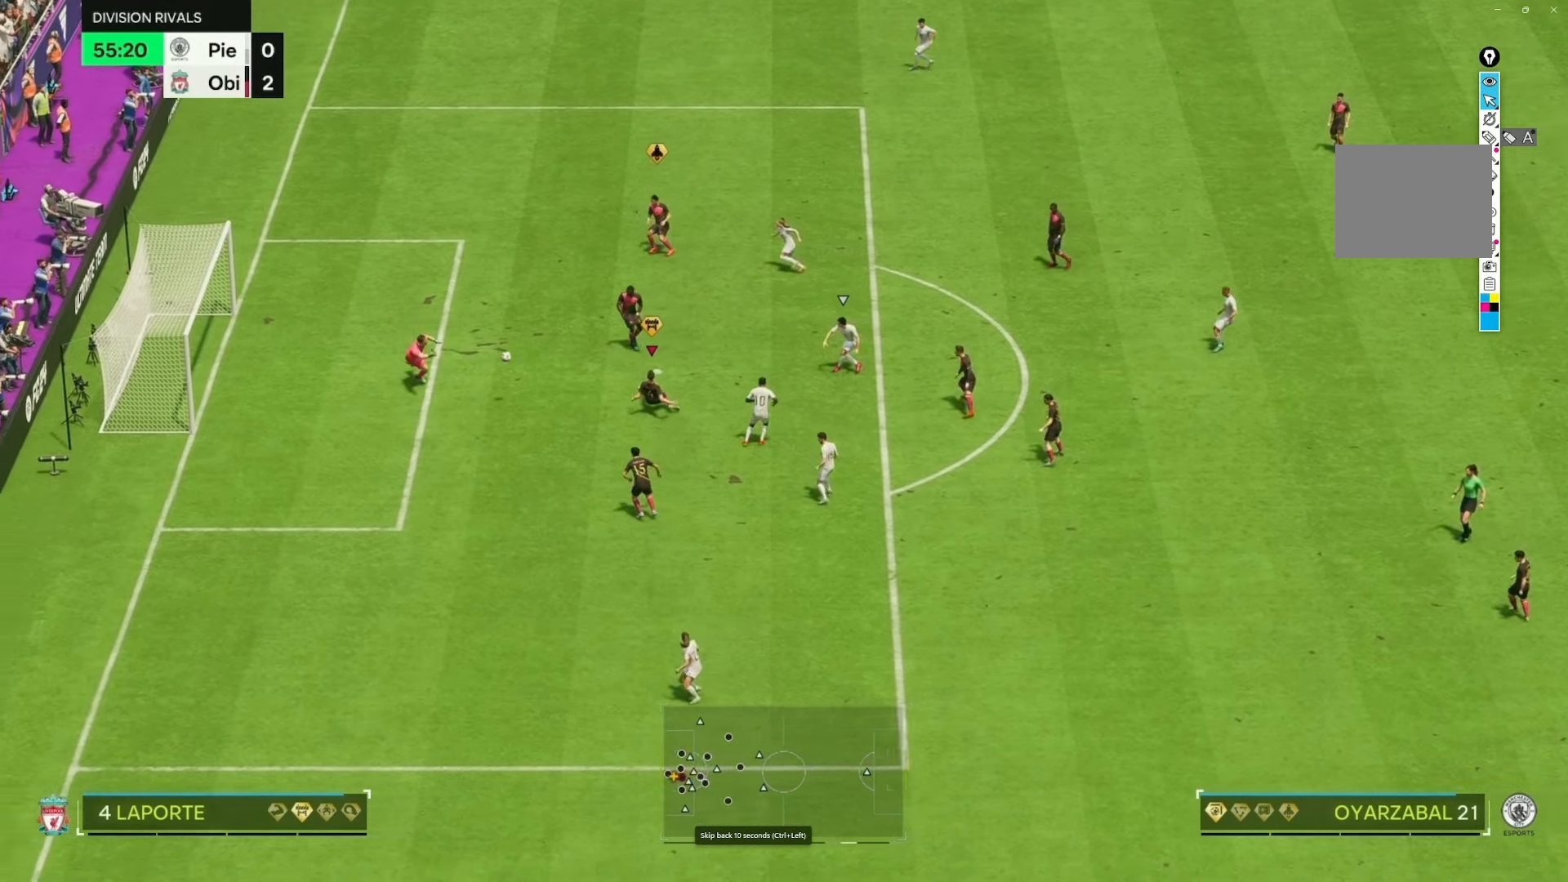
{"buttons": [], "left_stick": "center", "right_stick": "center", "events": [[183, "R2", "up"], [267, "left_stick", "center"]]}
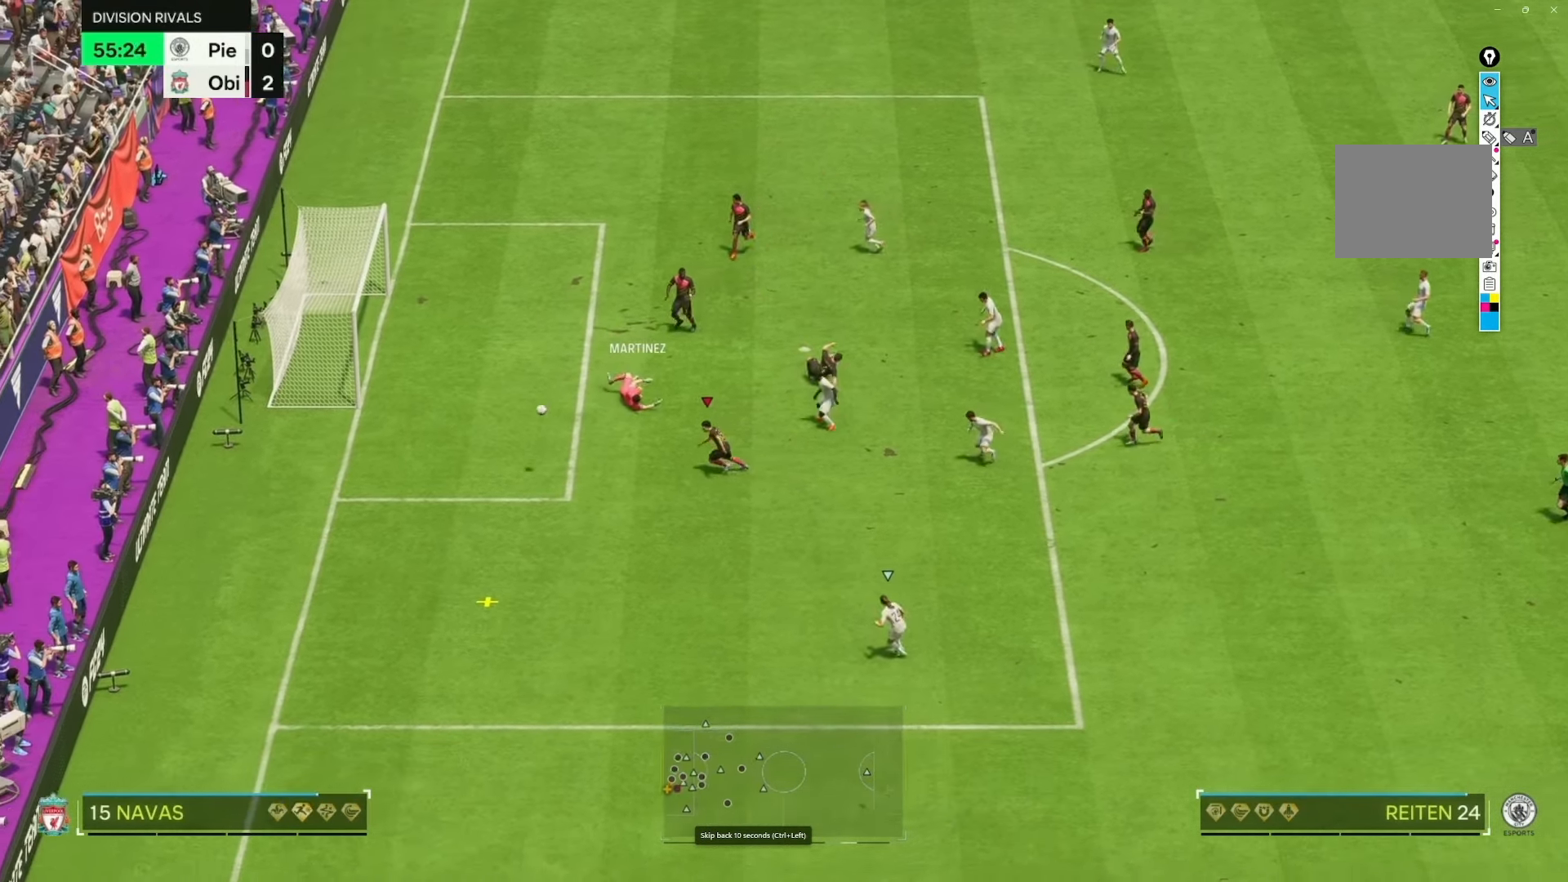
{"buttons": ["R2"], "left_stick": "down", "right_stick": "center", "events": [[100, "left_stick", "down"], [133, "R2", "down"]]}
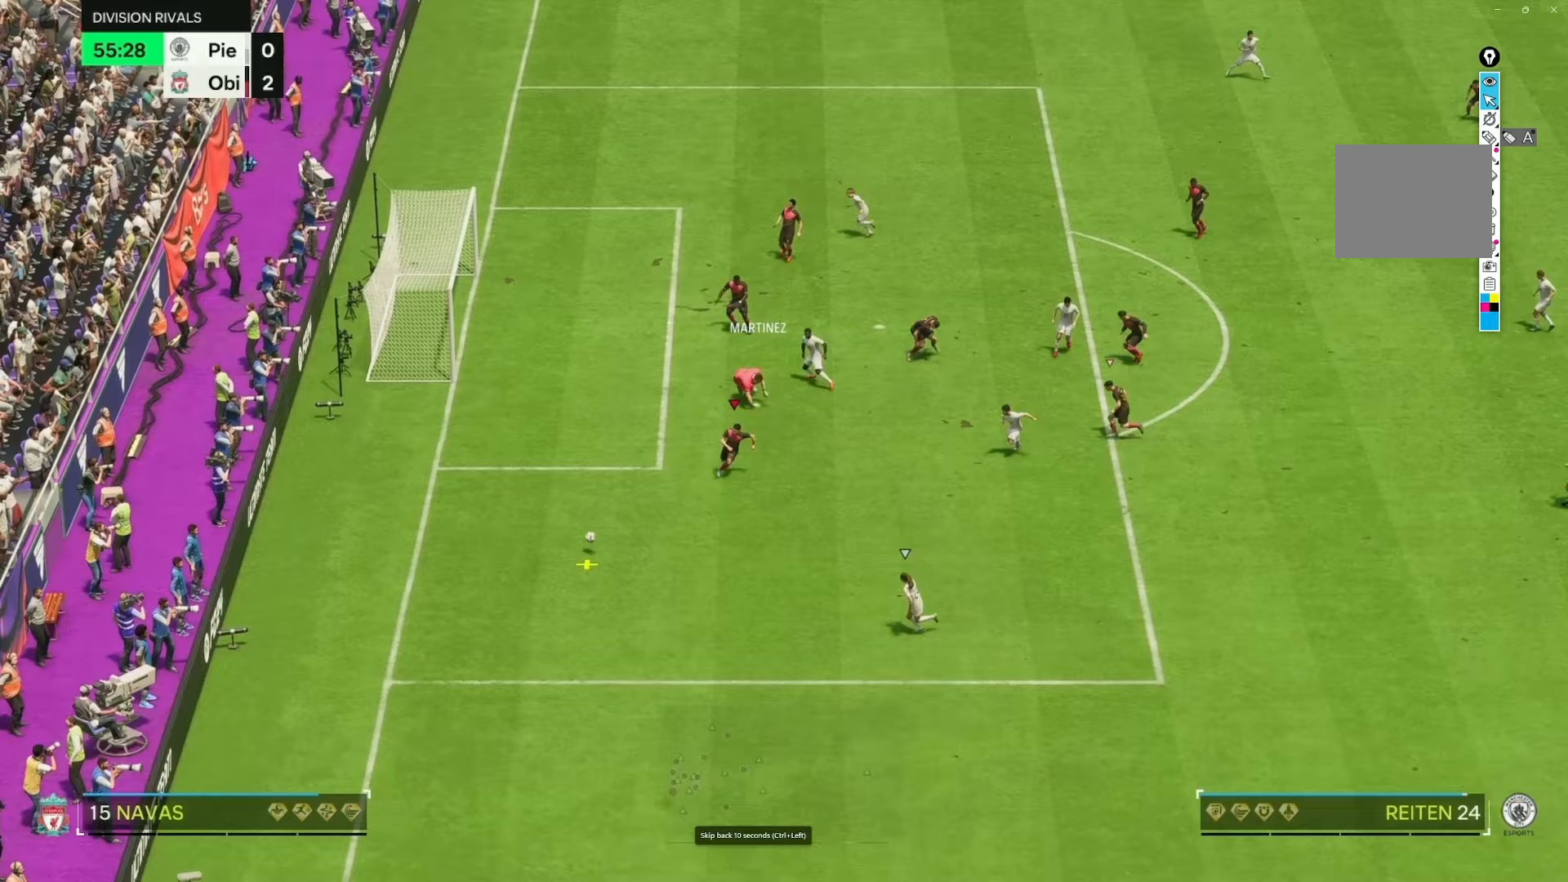
{"buttons": ["R2"], "left_stick": "down", "right_stick": "center", "events": []}
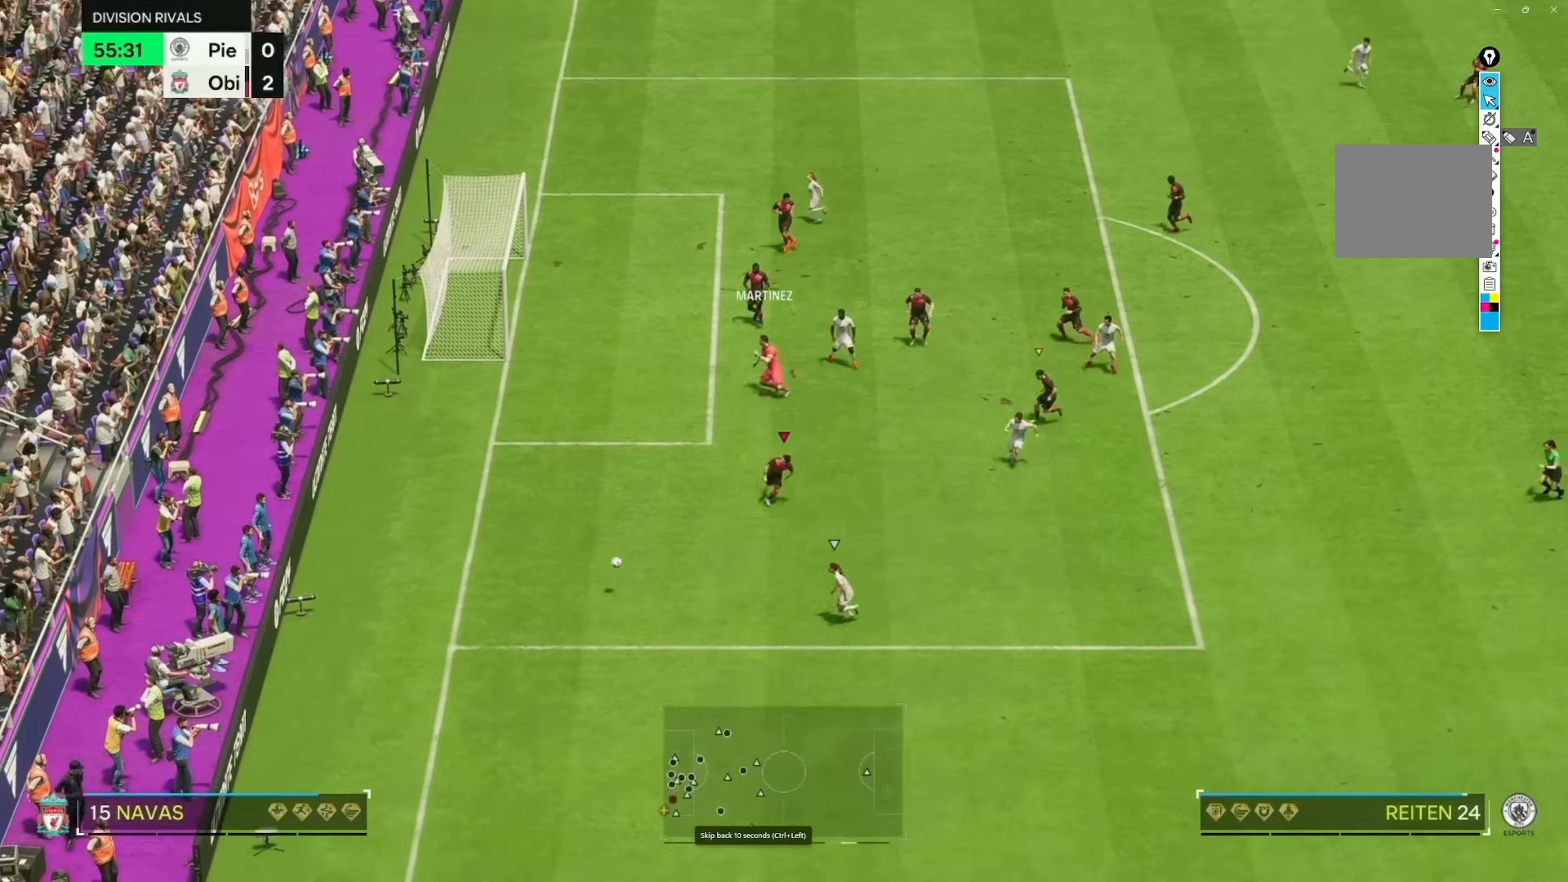
{"buttons": [], "left_stick": "down-left", "right_stick": "center", "events": [[67, "R2", "up"], [83, "R2", "down"], [133, "R2", "up"], [183, "left_stick", "down-left"]]}
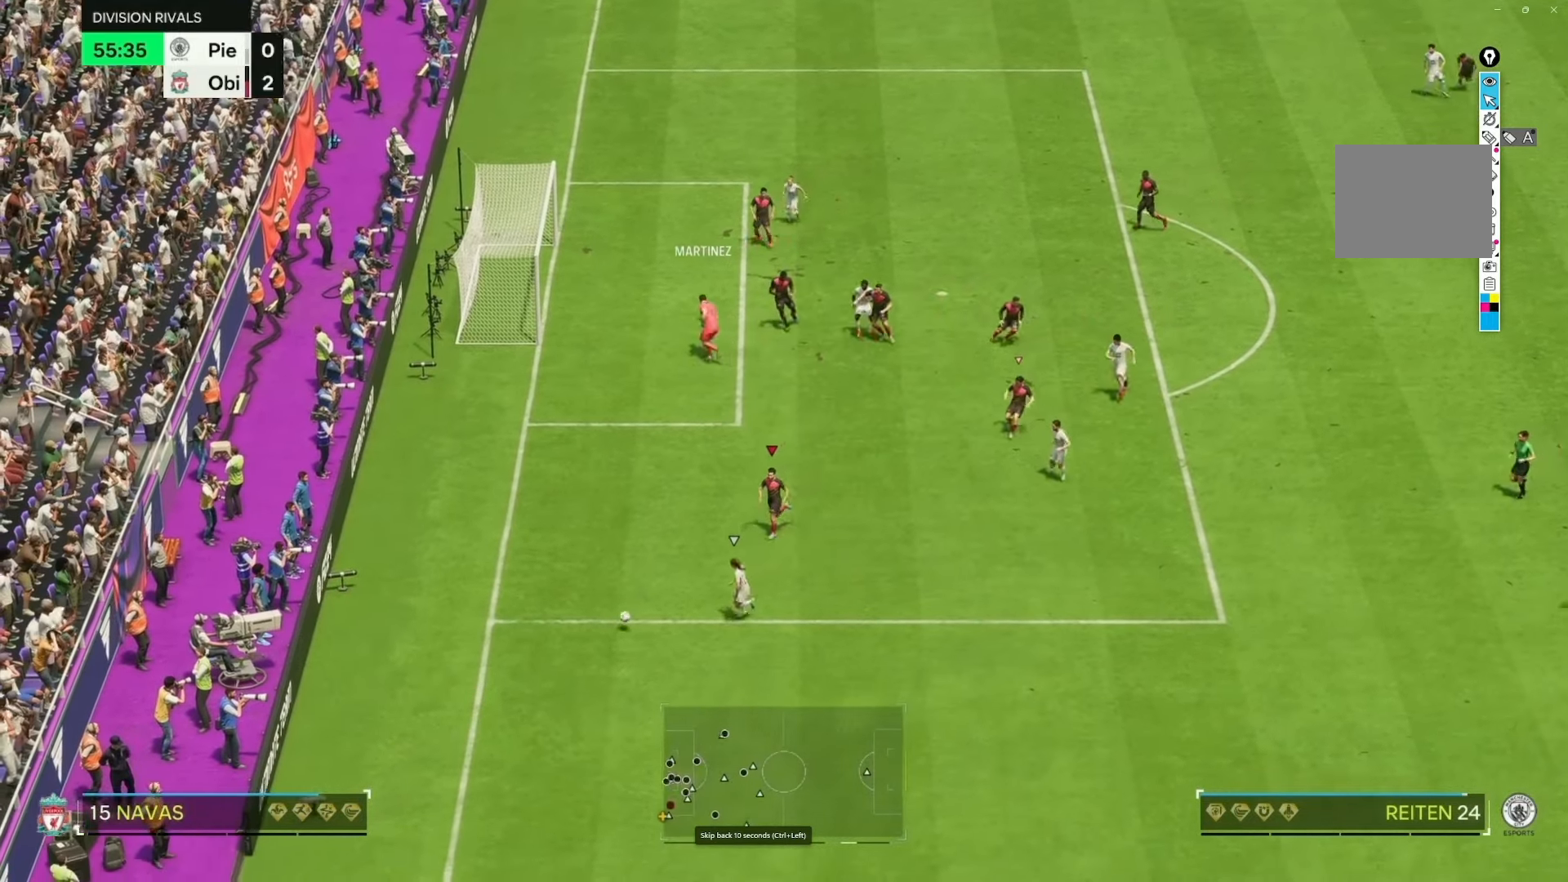
{"buttons": [], "left_stick": "center", "right_stick": "center", "events": [[383, "left_stick", "center"]]}
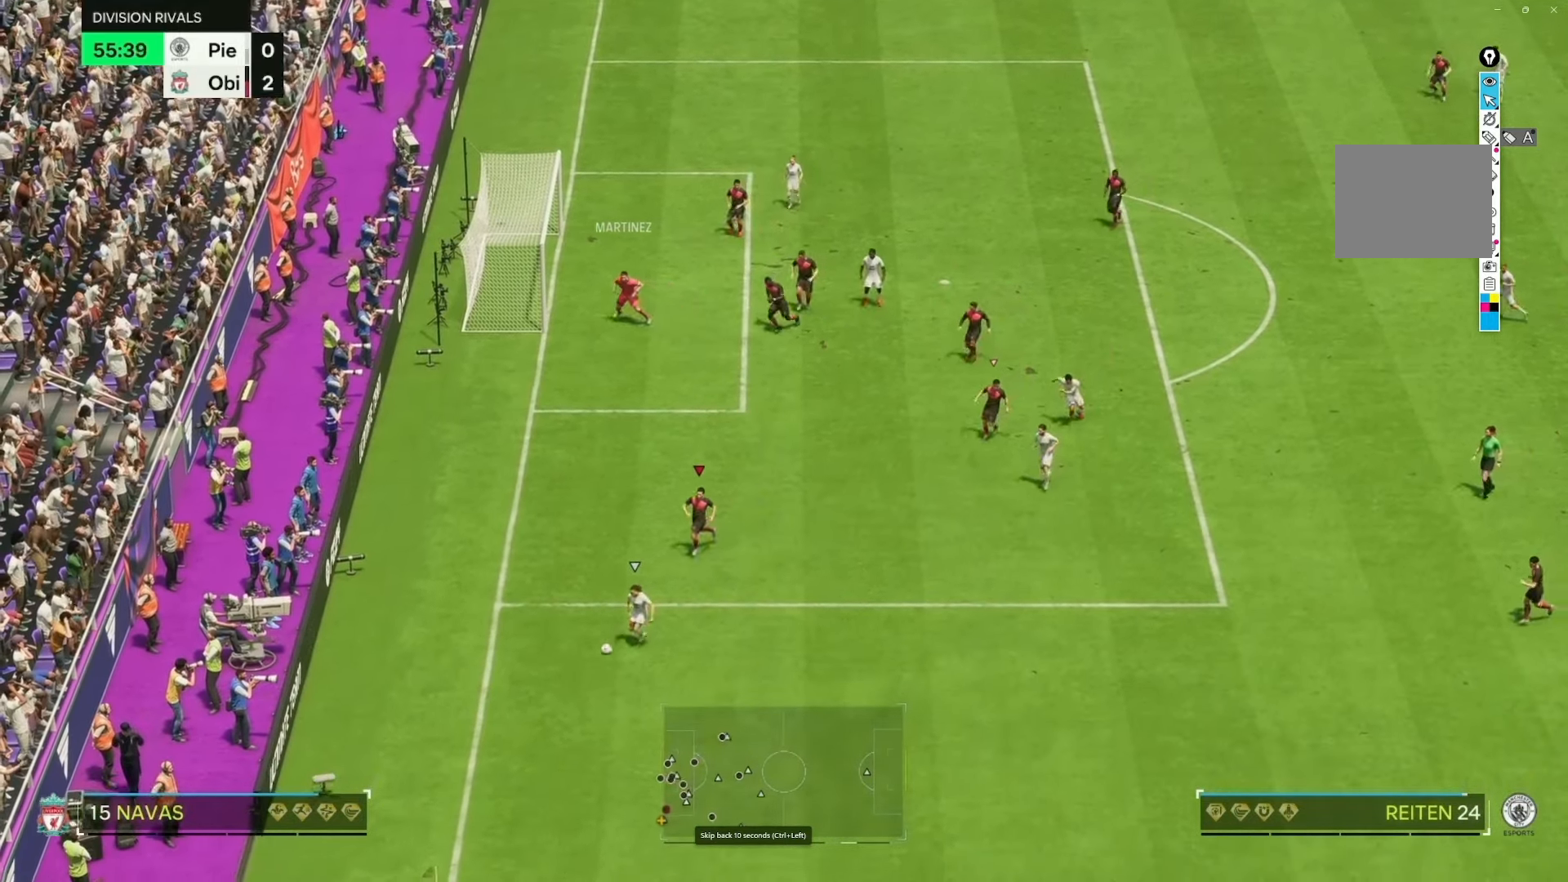
{"buttons": ["R2"], "left_stick": "down-right", "right_stick": "center", "events": [[83, "left_stick", "down-right"], [183, "R2", "down"]]}
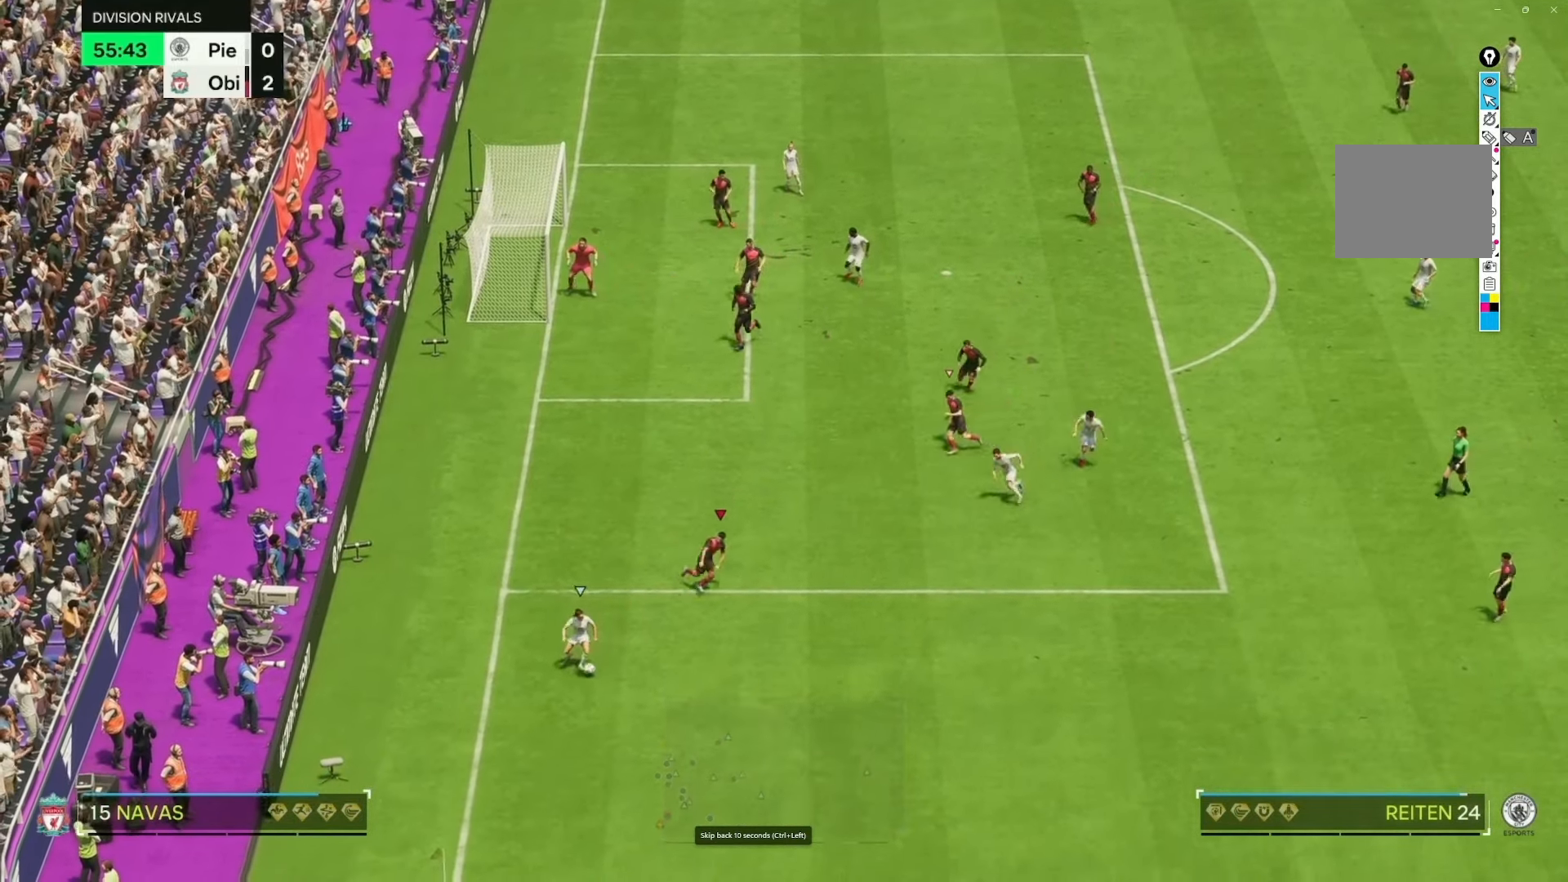
{"buttons": [], "left_stick": "center", "right_stick": "center", "events": [[17, "R2", "up"], [33, "left_stick", "center"]]}
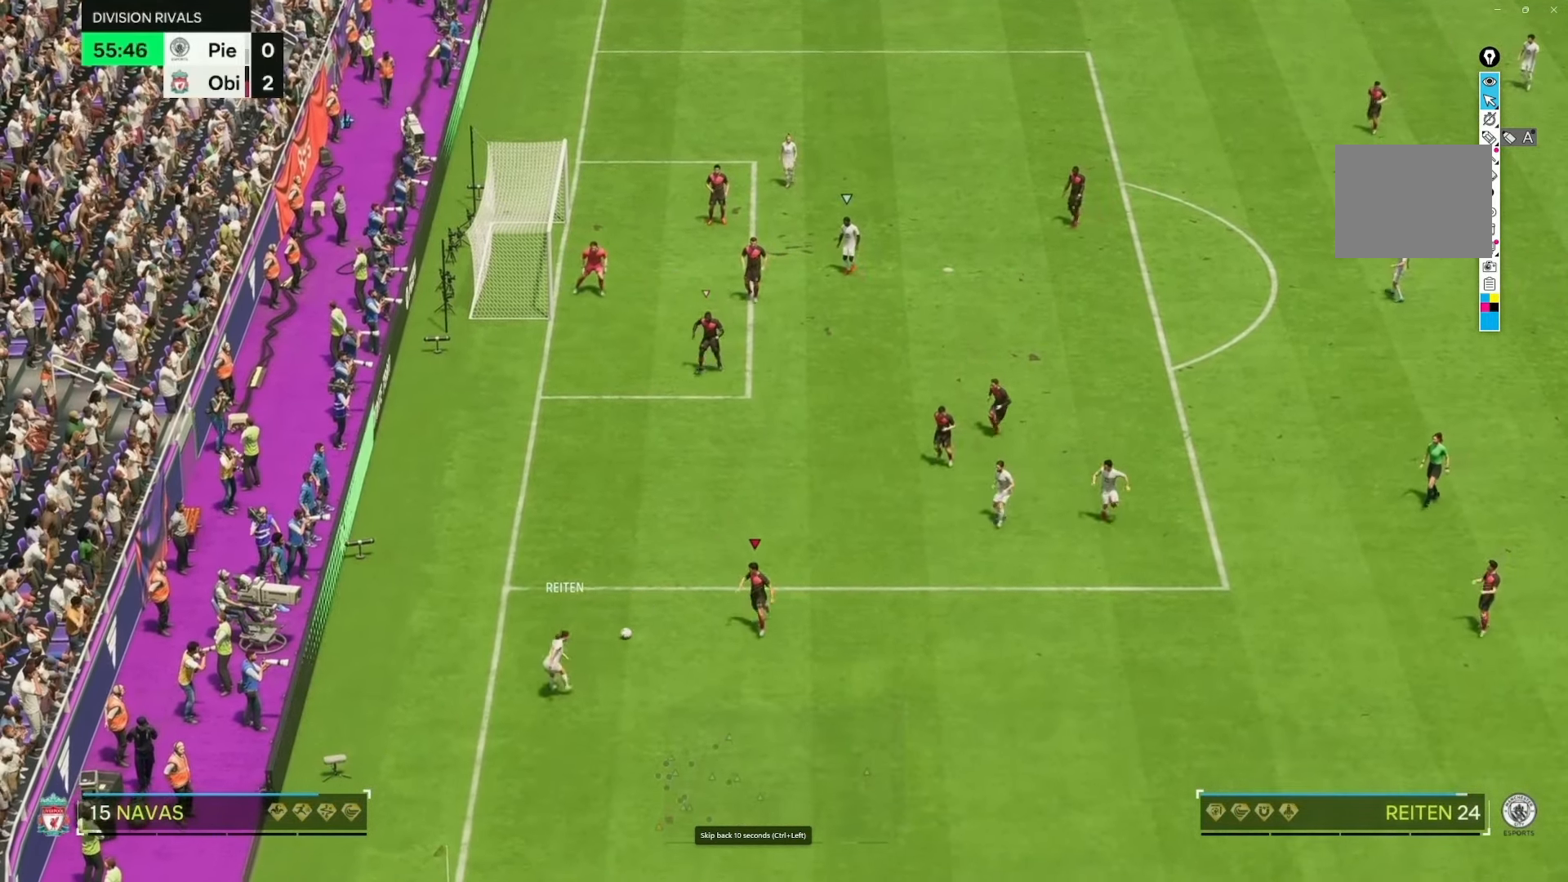
{"buttons": [], "left_stick": "center", "right_stick": "center", "events": [[350, "left_stick", "up-left"], [417, "left_stick", "center"]]}
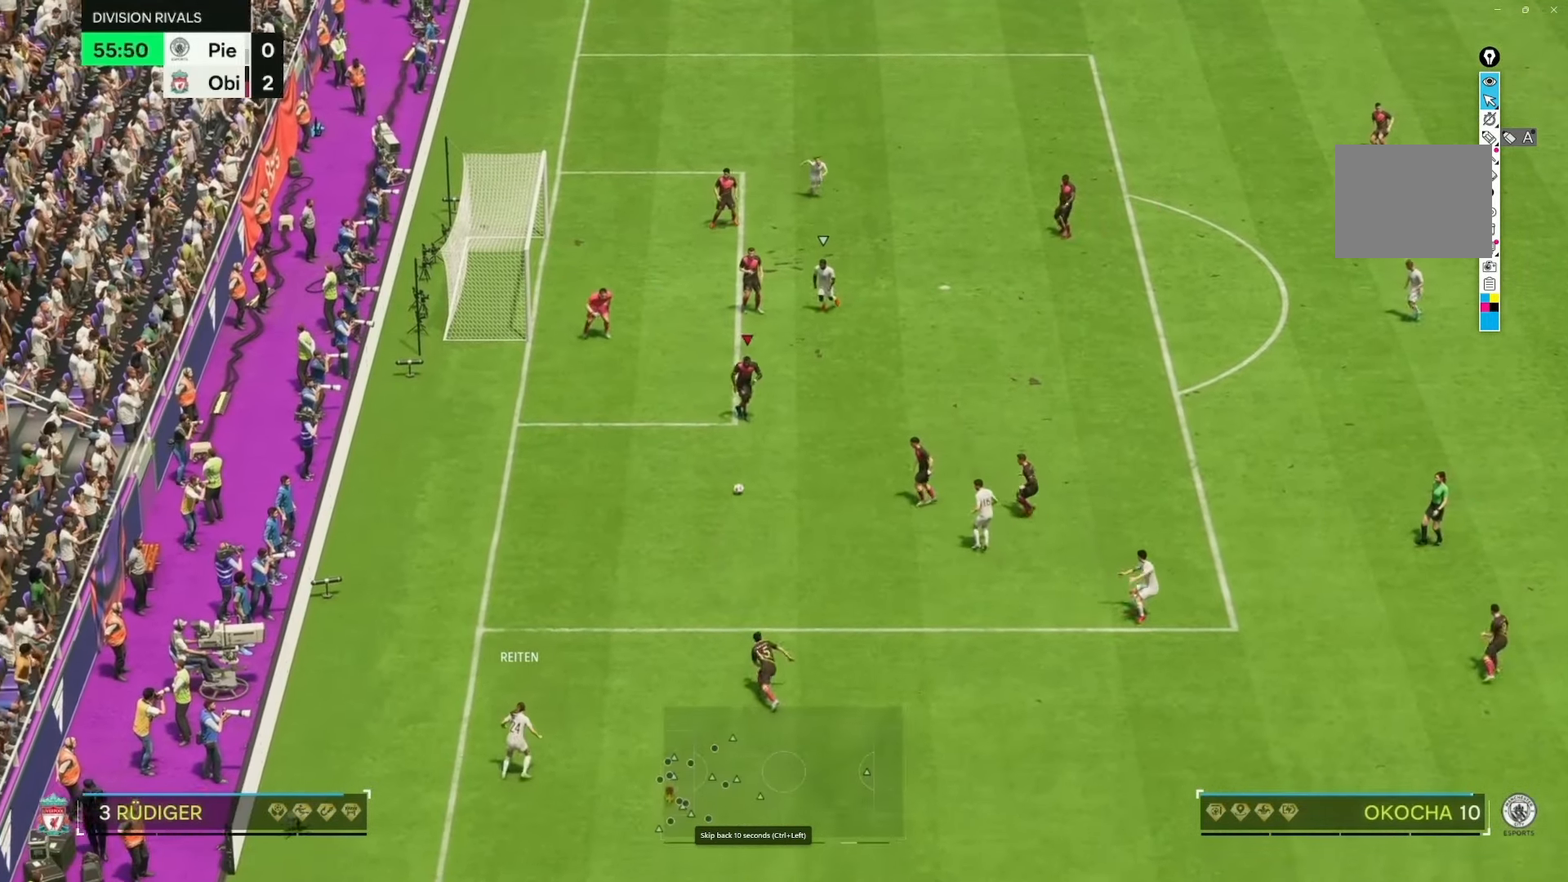
{"buttons": [], "left_stick": "right", "right_stick": "center", "events": [[17, "left_stick", "down-right"], [150, "left_stick", "right"]]}
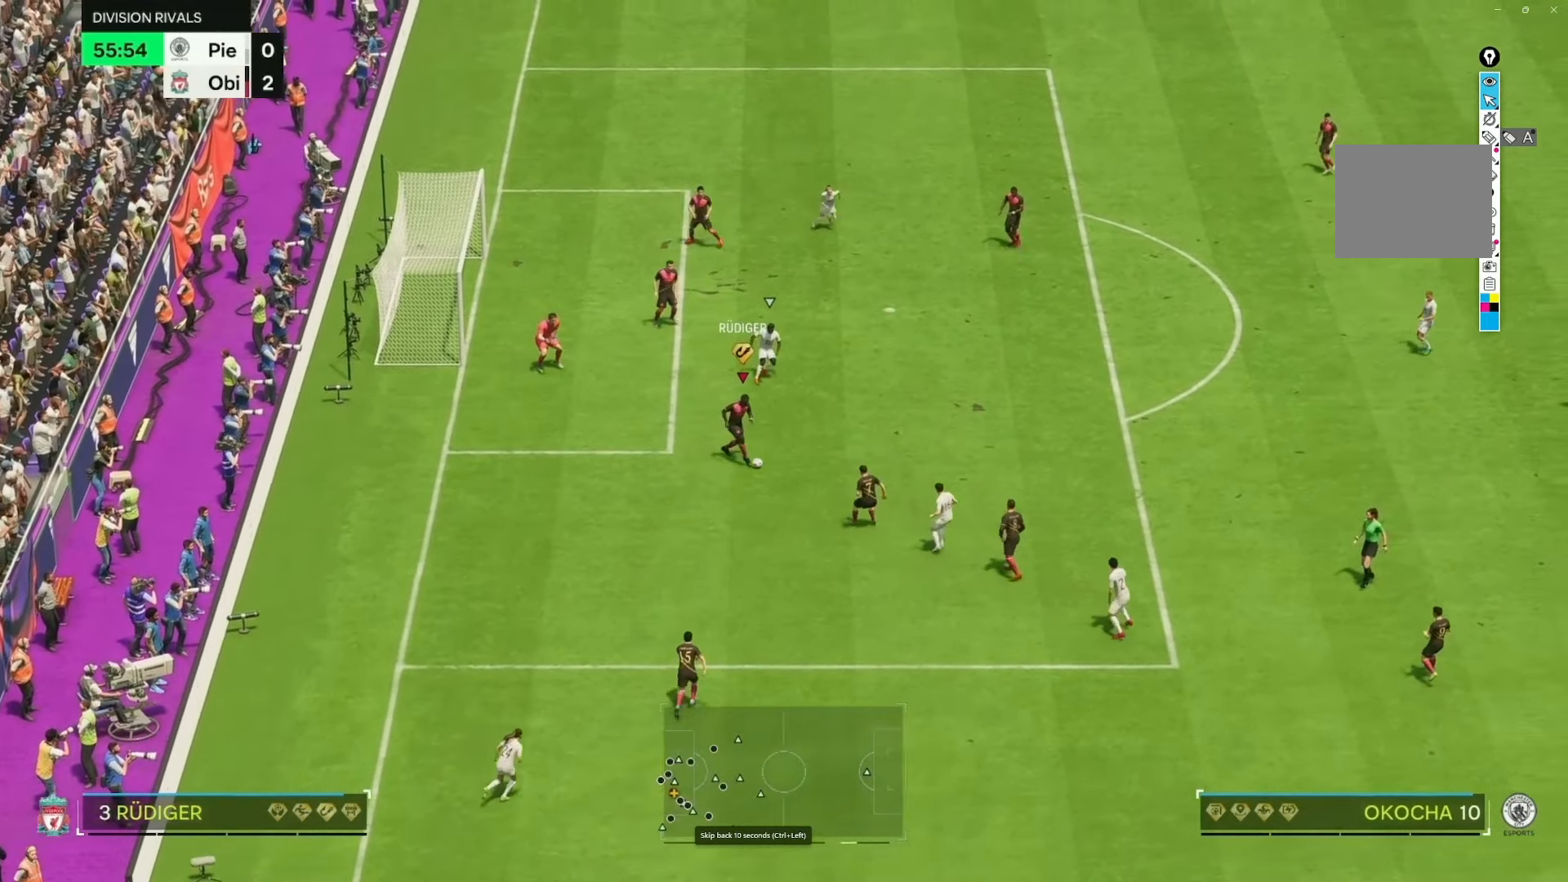
{"buttons": [], "left_stick": "down", "right_stick": "center", "events": [[417, "left_stick", "down"]]}
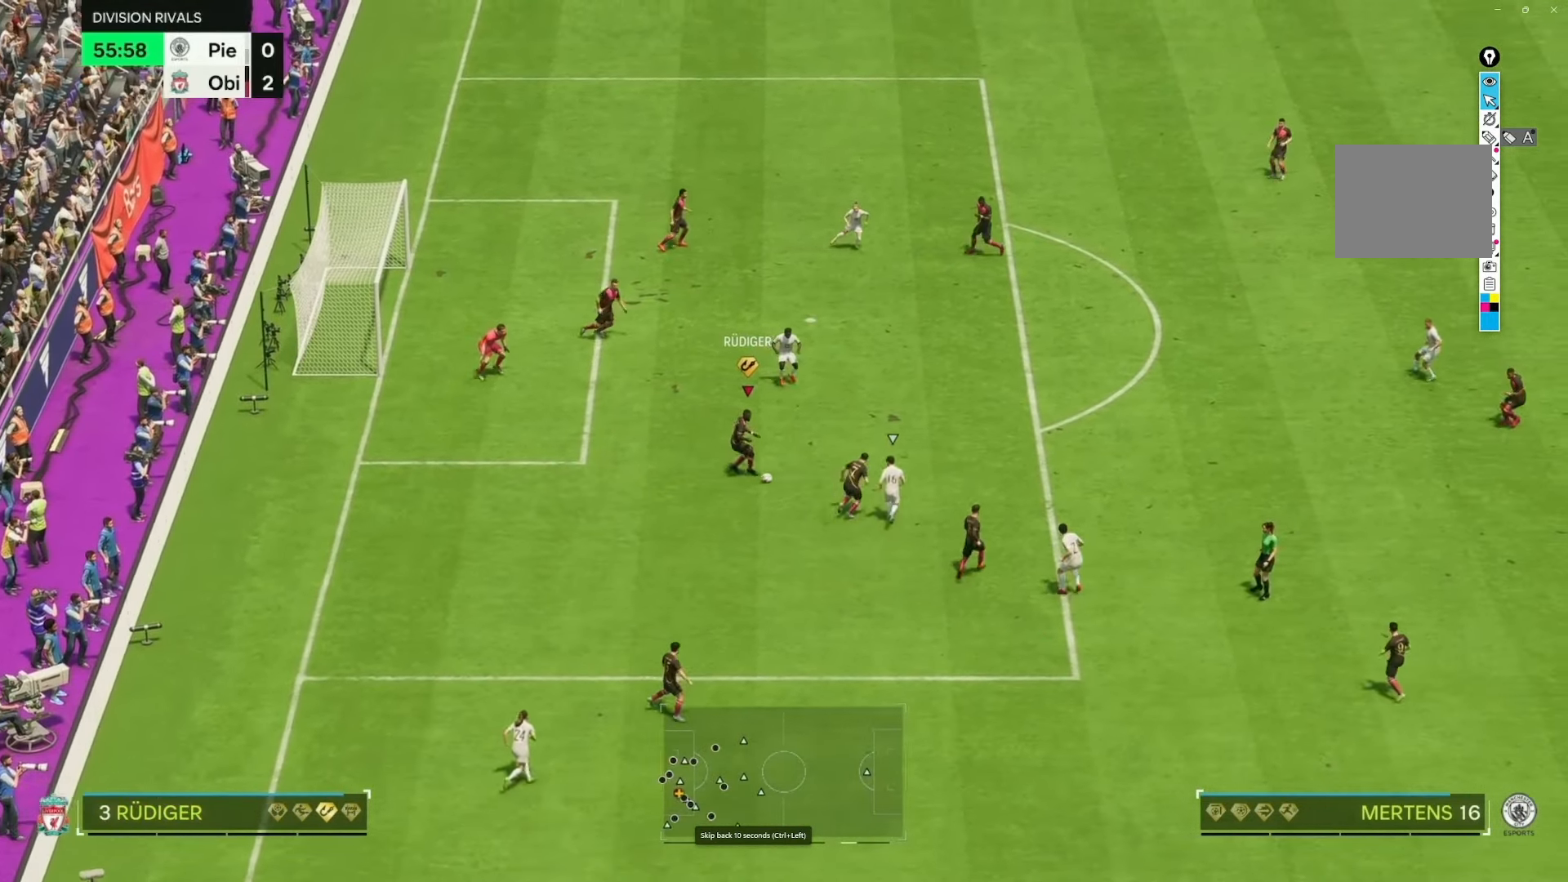
{"buttons": [], "left_stick": "down", "right_stick": "center", "events": [[33, "left_stick", "down-left"], [200, "left_stick", "down"]]}
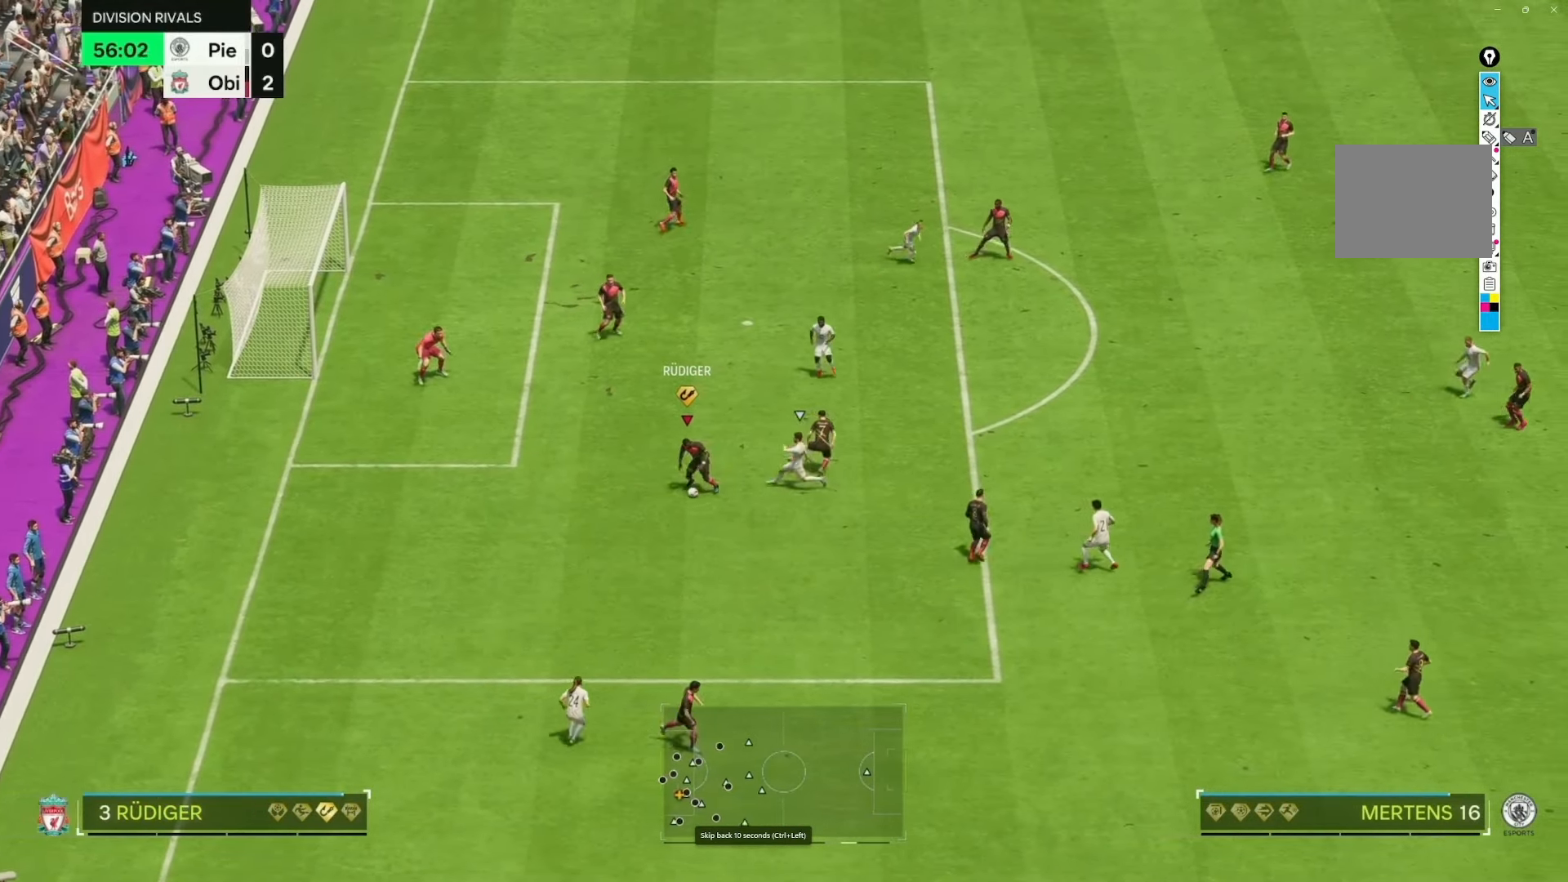
{"buttons": [], "left_stick": "down-right", "right_stick": "center", "events": [[150, "left_stick", "down-right"]]}
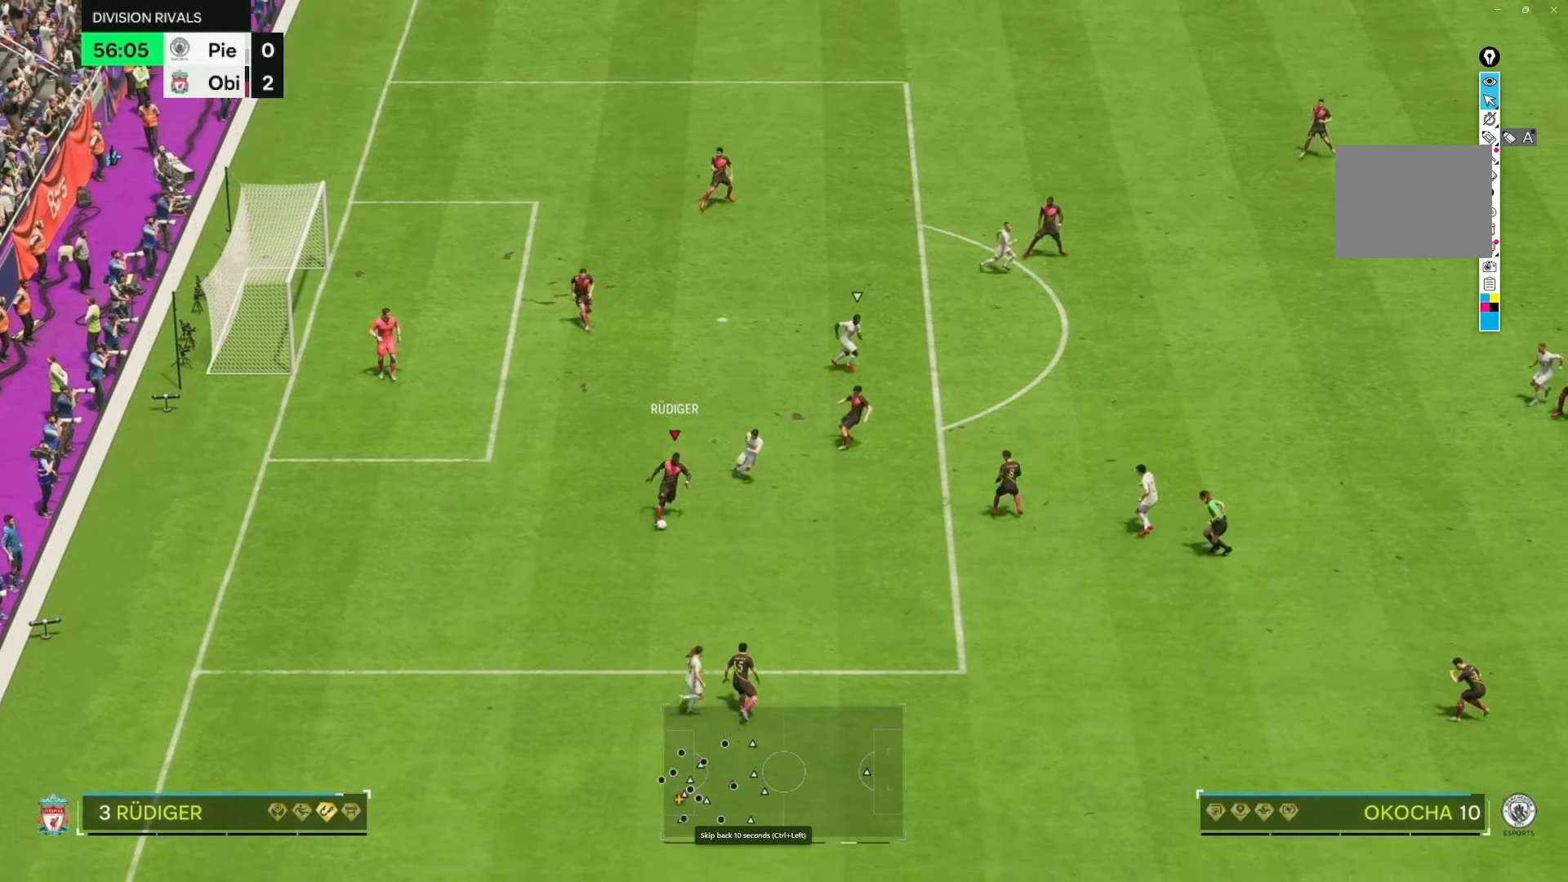
{"buttons": [], "left_stick": "down-right", "right_stick": "center", "events": [[67, "left_stick", "right"], [183, "left_stick", "down-right"]]}
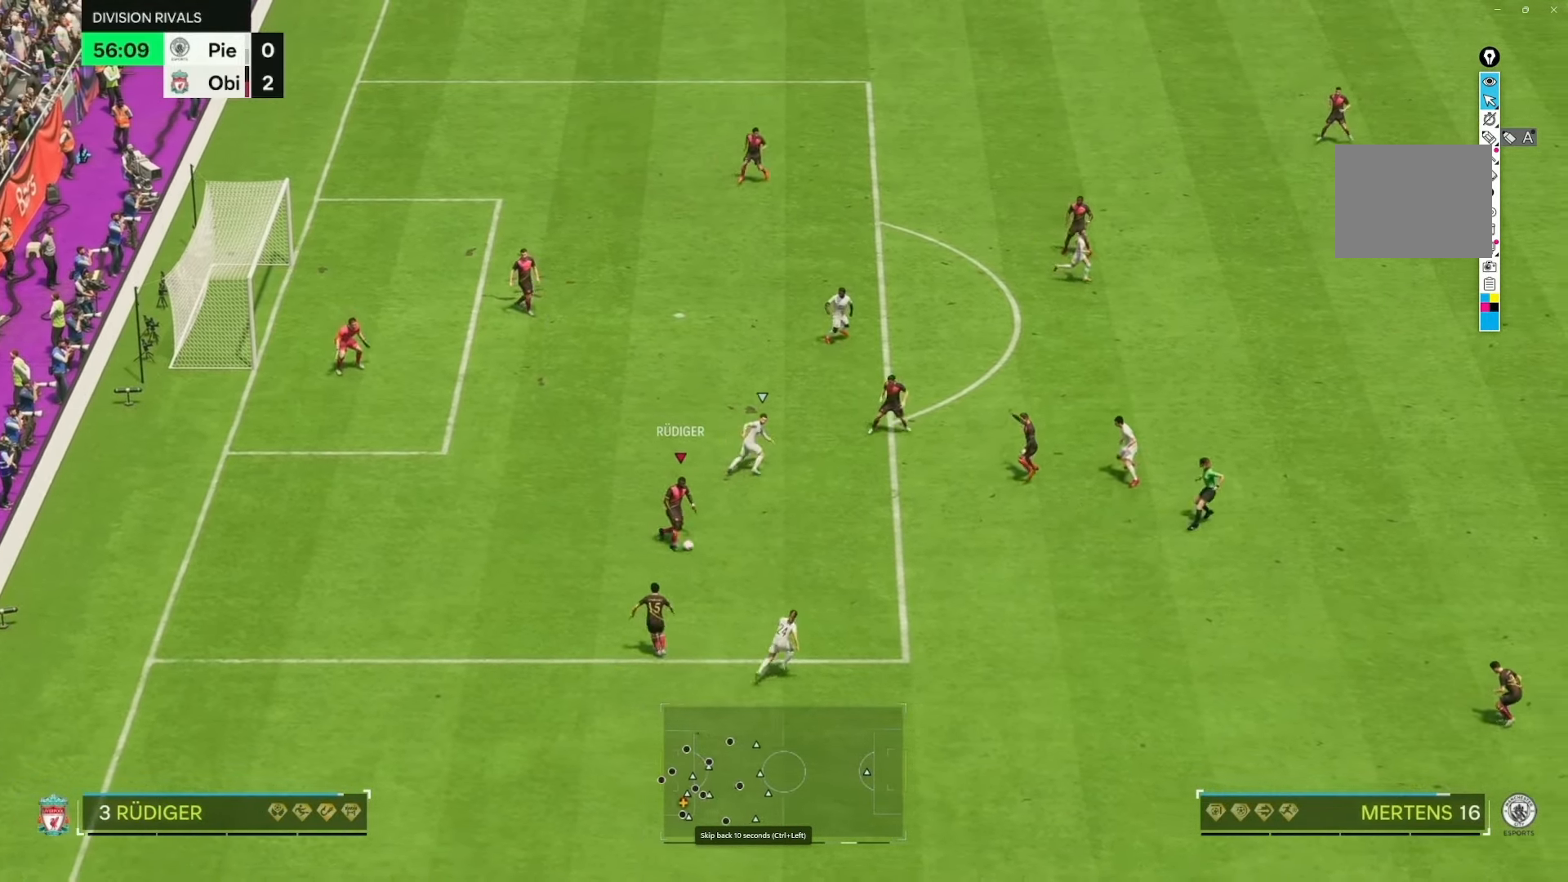
{"buttons": ["R2"], "left_stick": "right", "right_stick": "center", "events": [[183, "left_stick", "right"], [450, "R2", "down"]]}
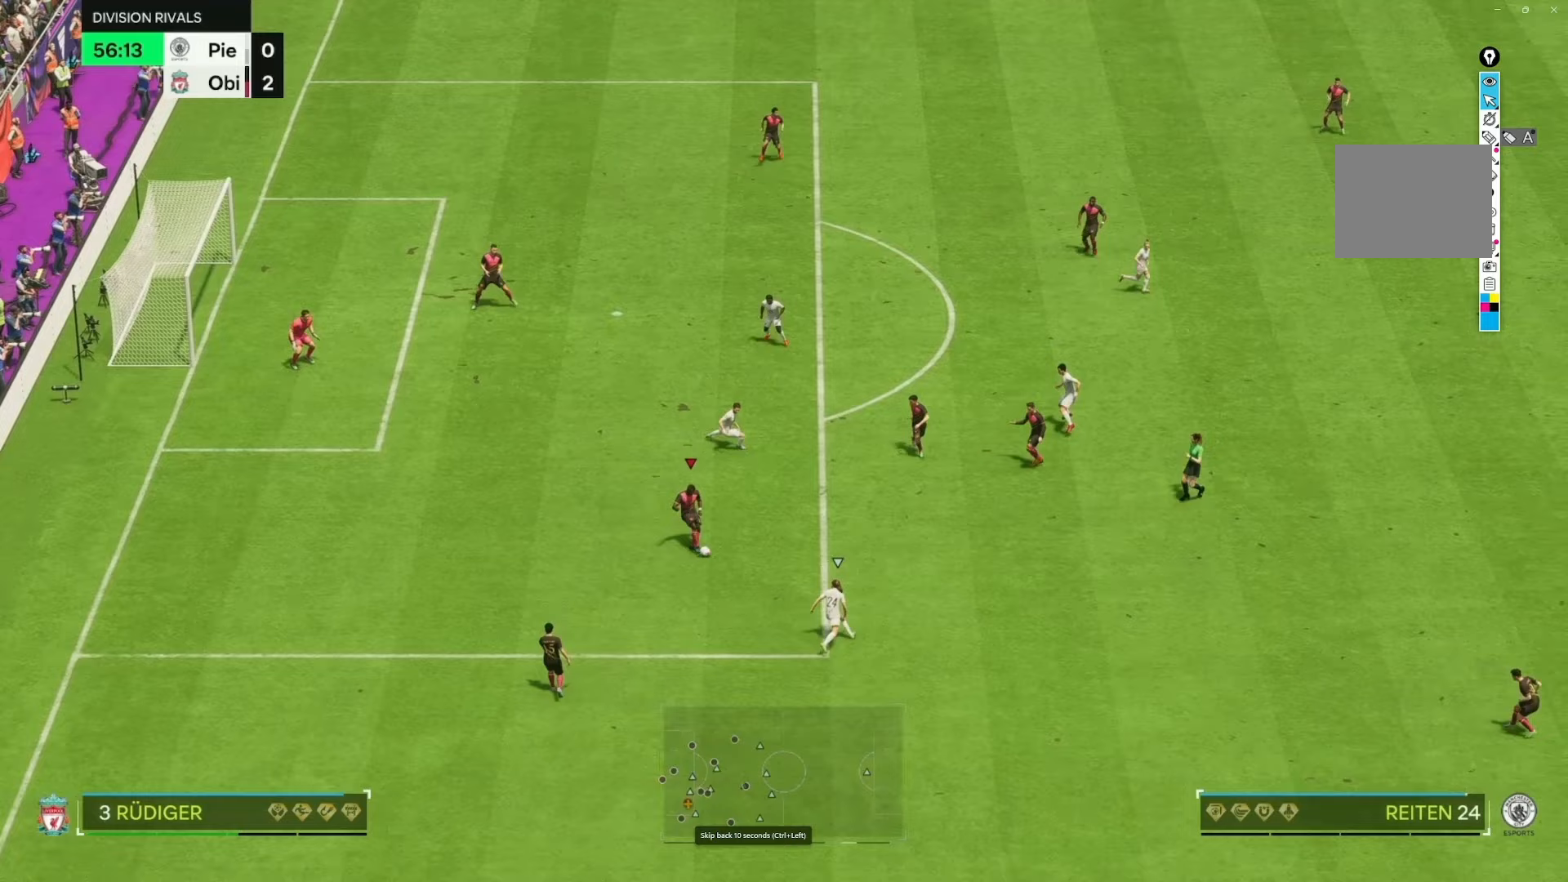
{"buttons": ["R2"], "left_stick": "right", "right_stick": "center", "events": []}
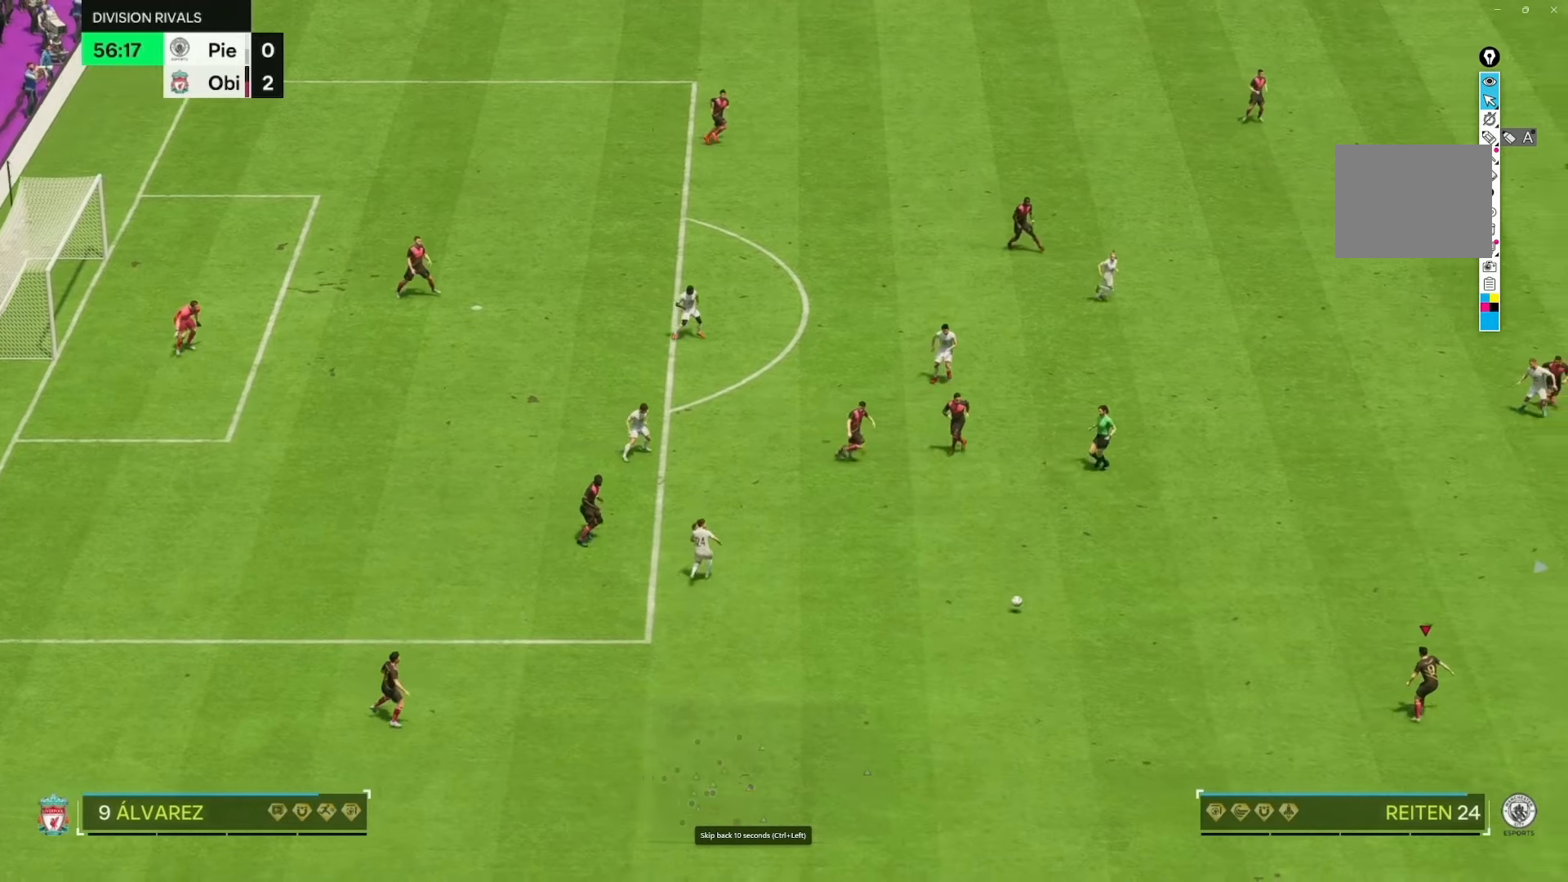
{"buttons": [], "left_stick": "center", "right_stick": "center", "events": [[67, "R2", "up"], [83, "left_stick", "center"]]}
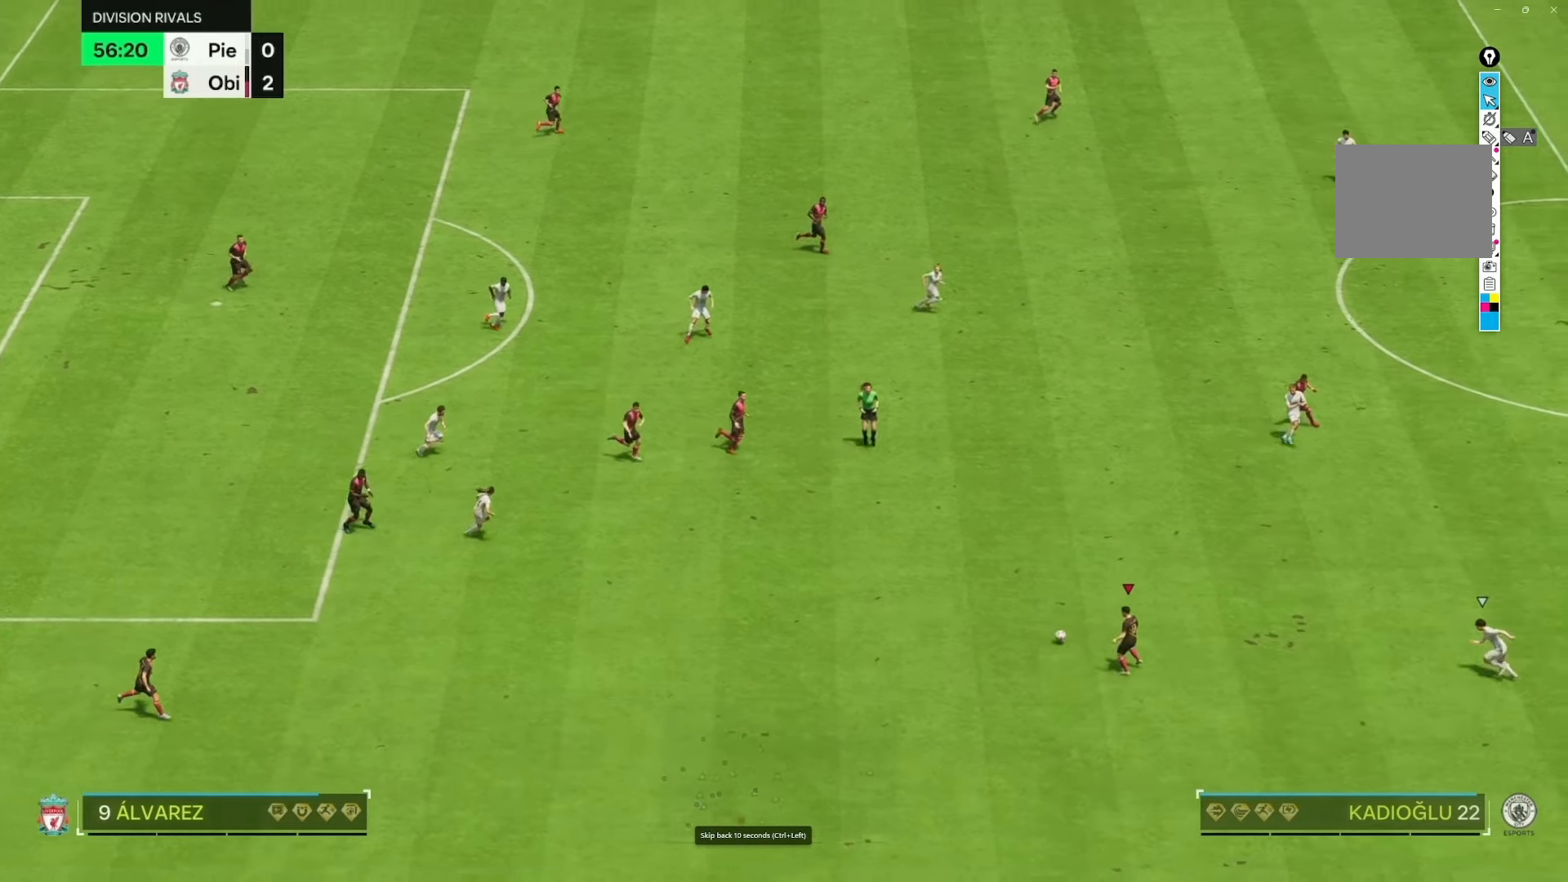
{"buttons": [], "left_stick": "down", "right_stick": "center", "events": [[433, "left_stick", "down-right"], [500, "left_stick", "down"]]}